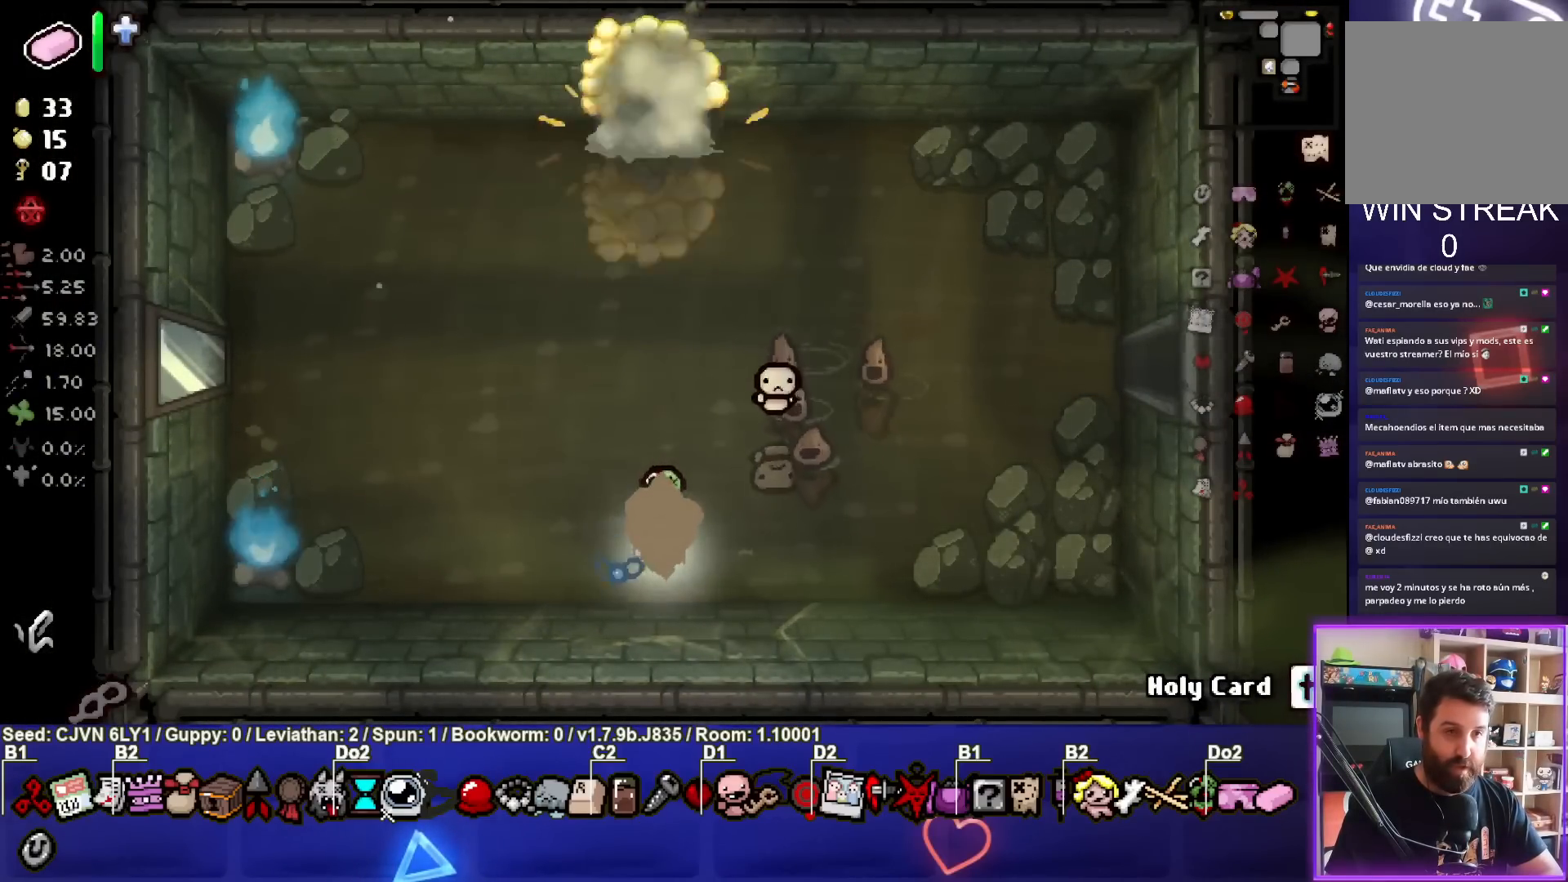
Gameplay with a controller (PlayStation layout); each line is a JSON object with the inputs held at the frame after it. "events" lists button and stick changes between this image and that frame as [ms after this image, input, new state], when the widget could be followed in between. Not read: right_stick.
{"buttons": [], "left_stick": "up", "events": [[100, "left_stick", "up"]]}
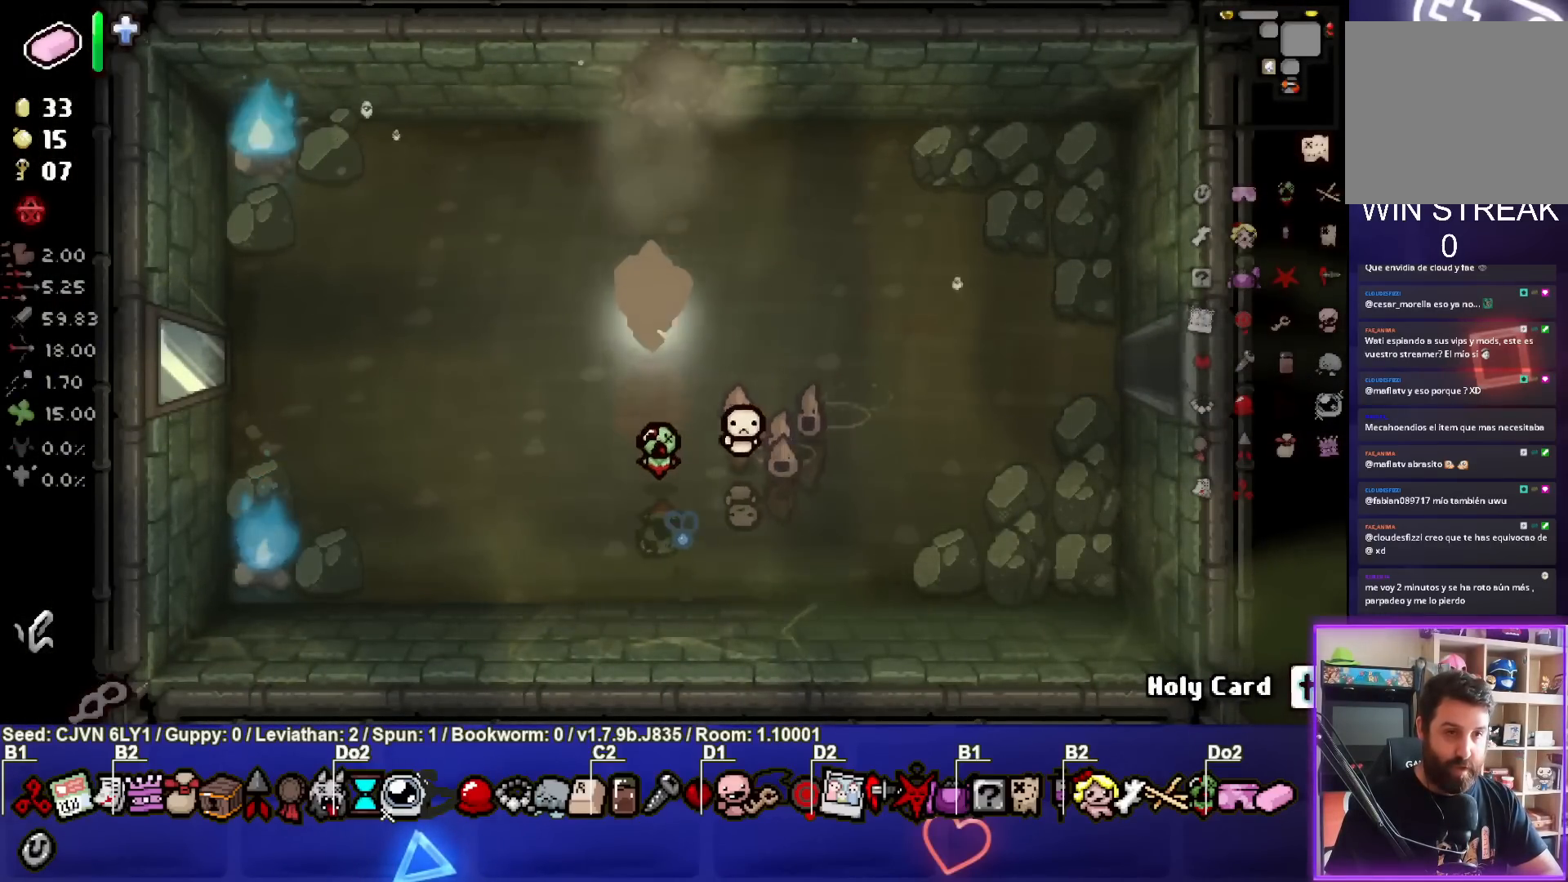
{"buttons": [], "left_stick": "center", "events": [[433, "left_stick", "center"]]}
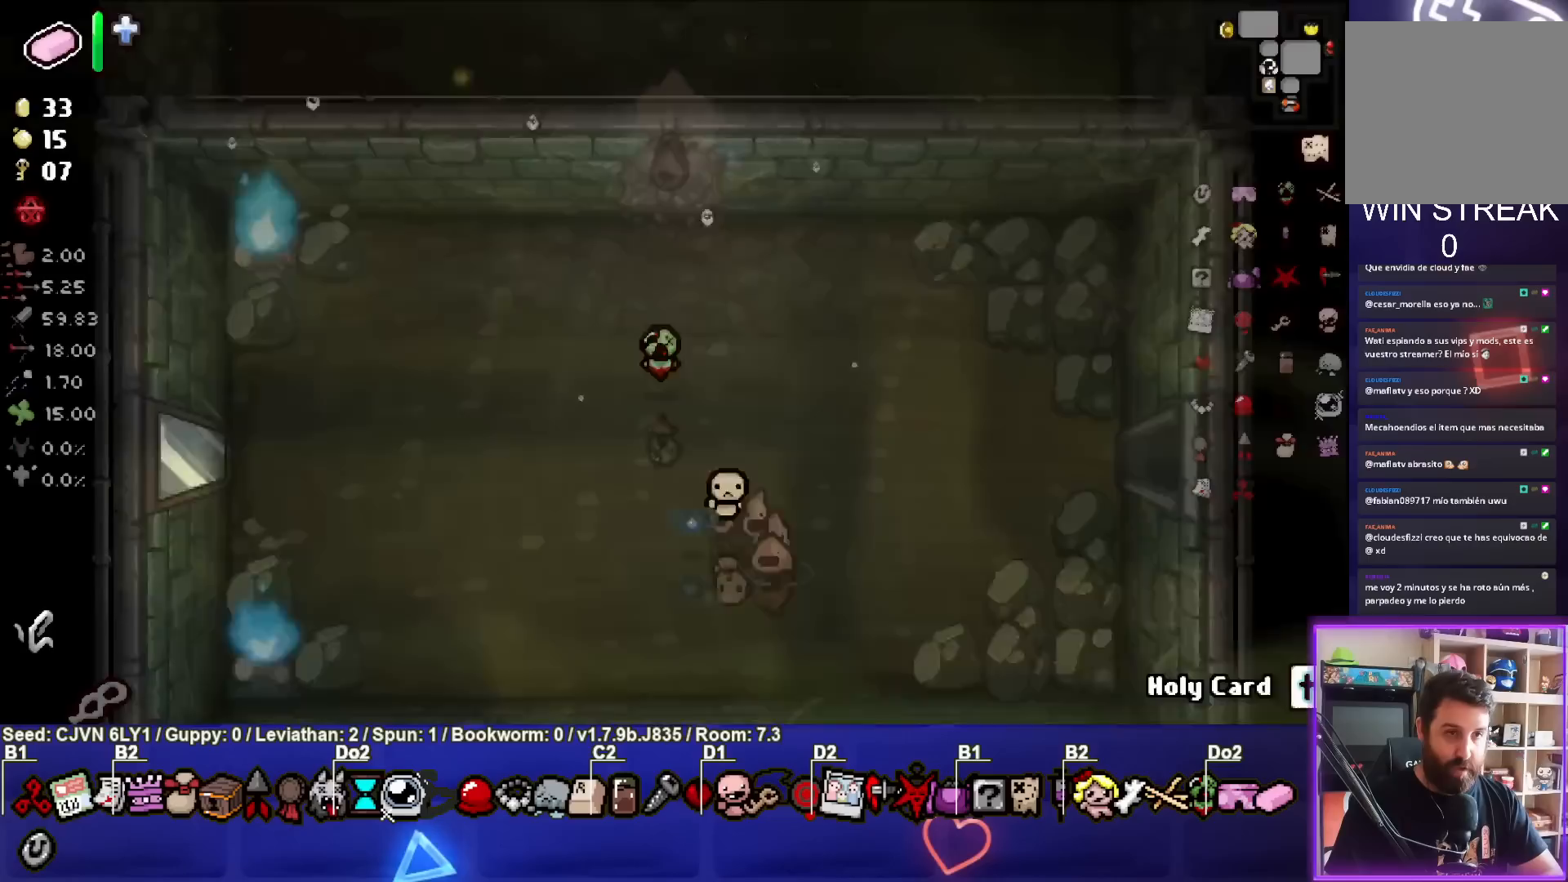
{"buttons": [], "left_stick": "center", "events": []}
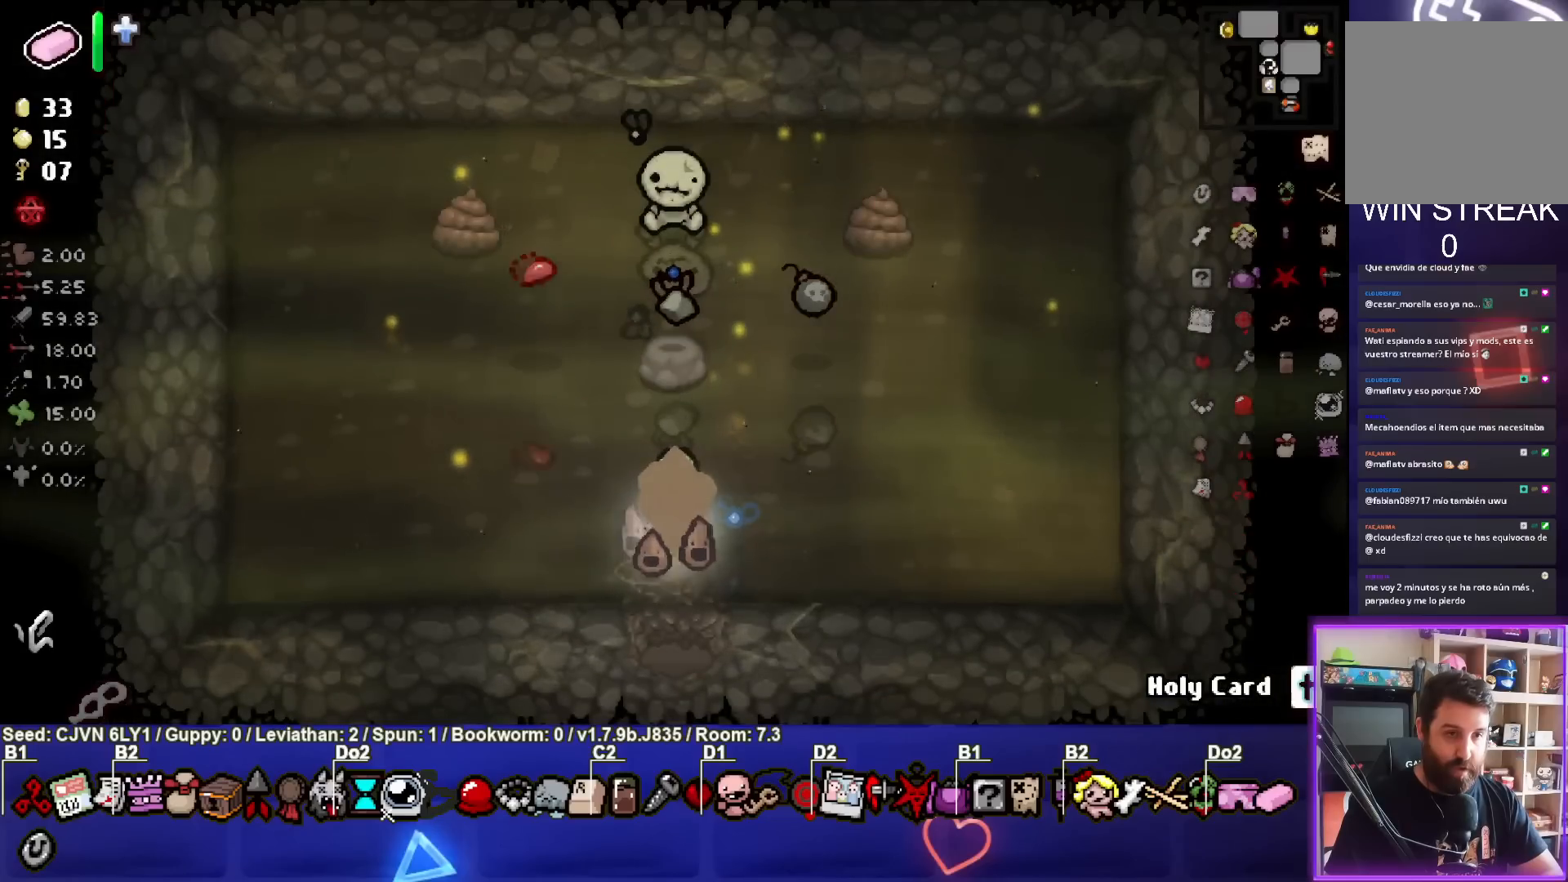
{"buttons": [], "left_stick": "up", "events": [[250, "left_stick", "up"]]}
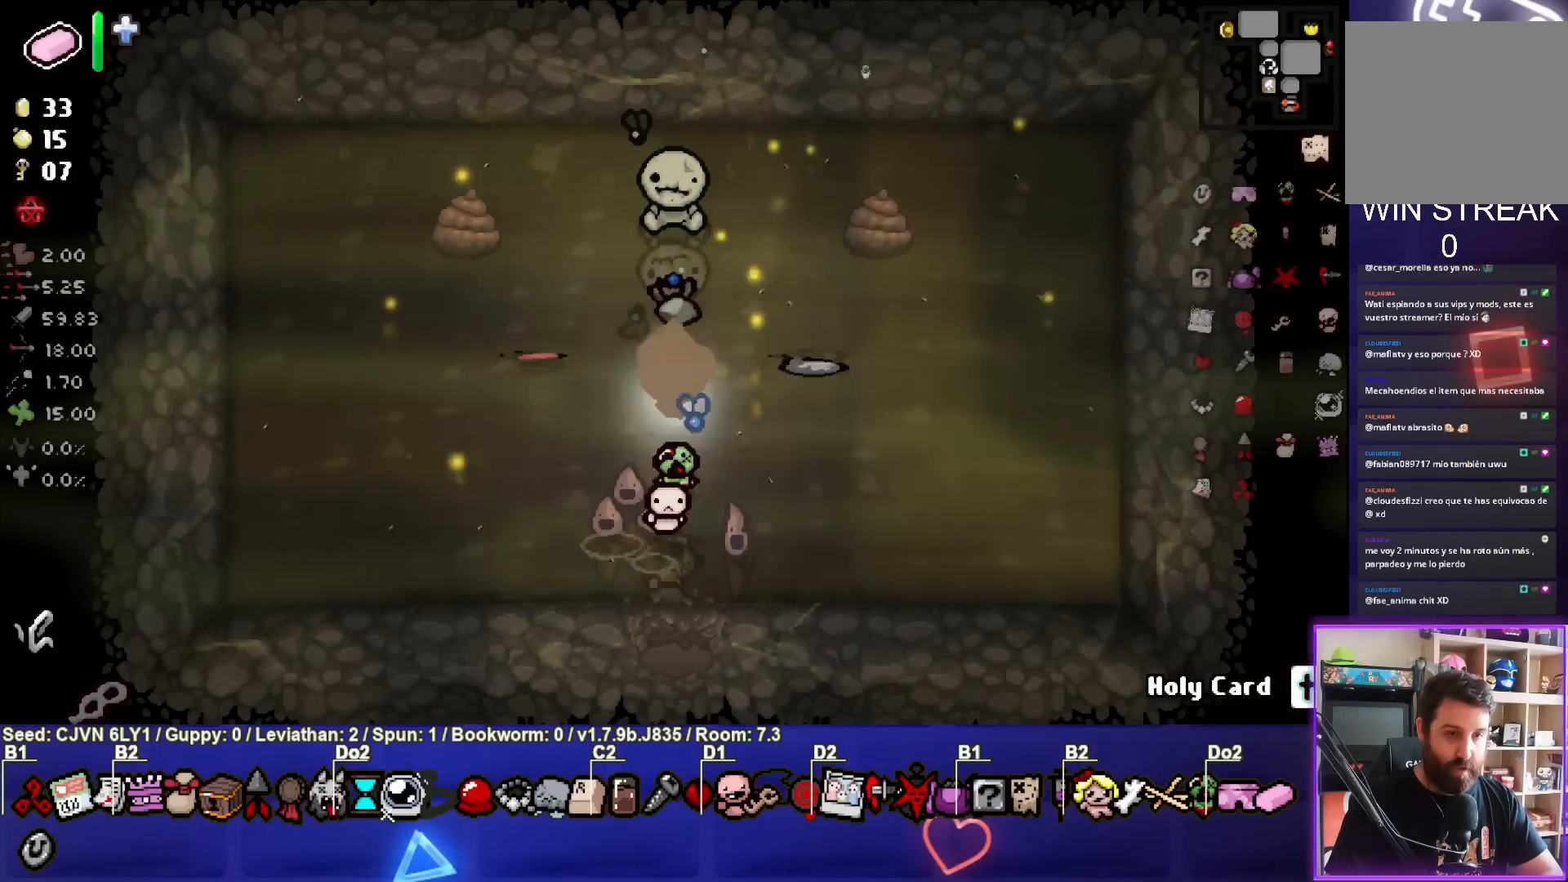
{"buttons": [], "left_stick": "down", "events": [[100, "left_stick", "up-right"], [383, "left_stick", "down"]]}
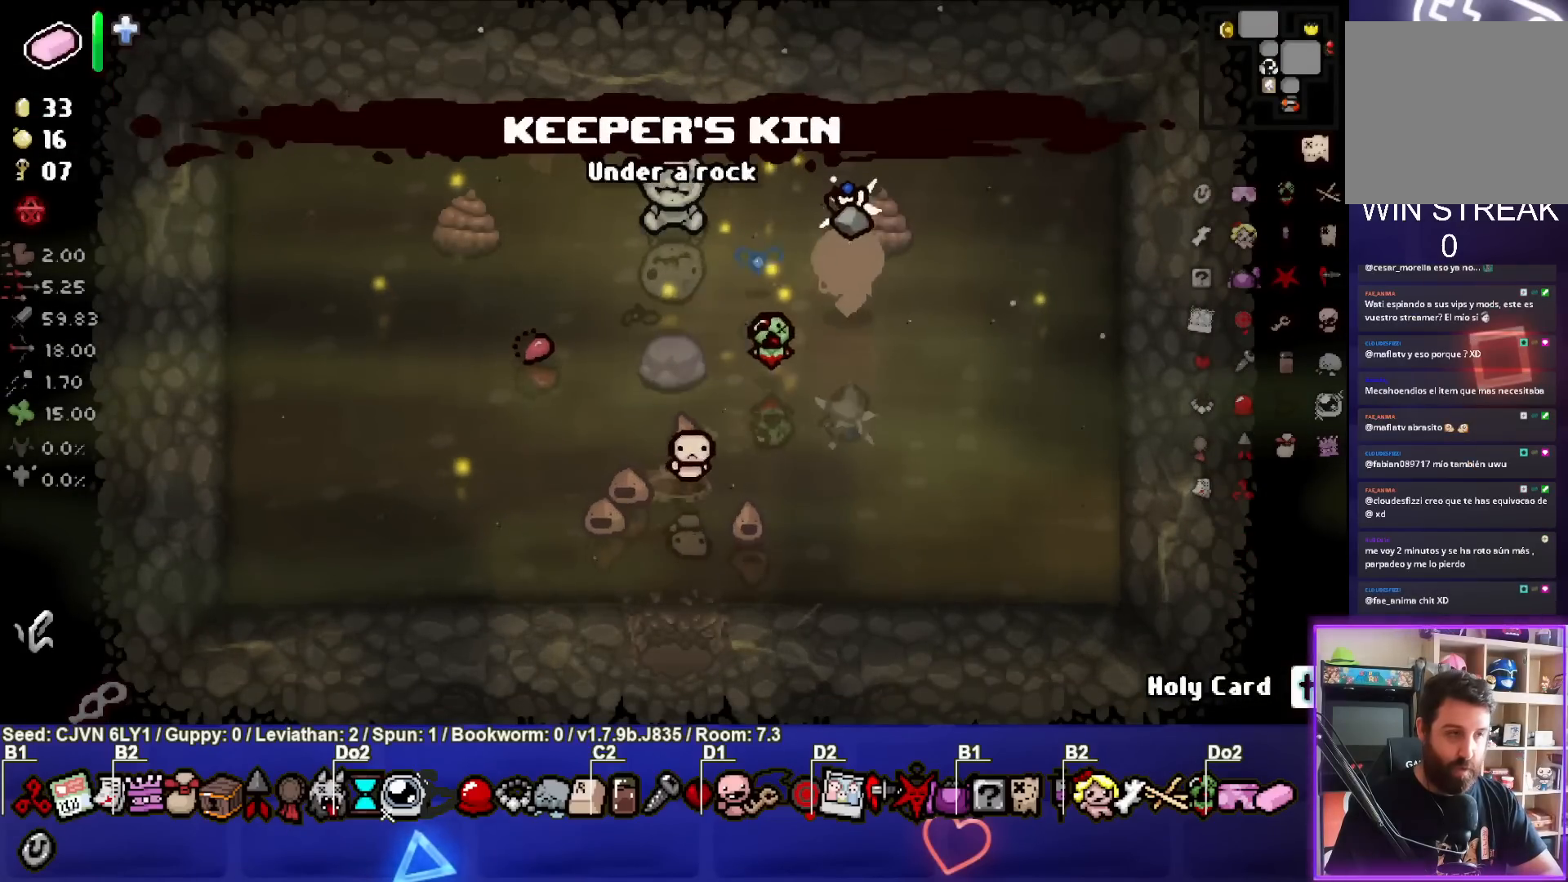
{"buttons": [], "left_stick": "down", "events": []}
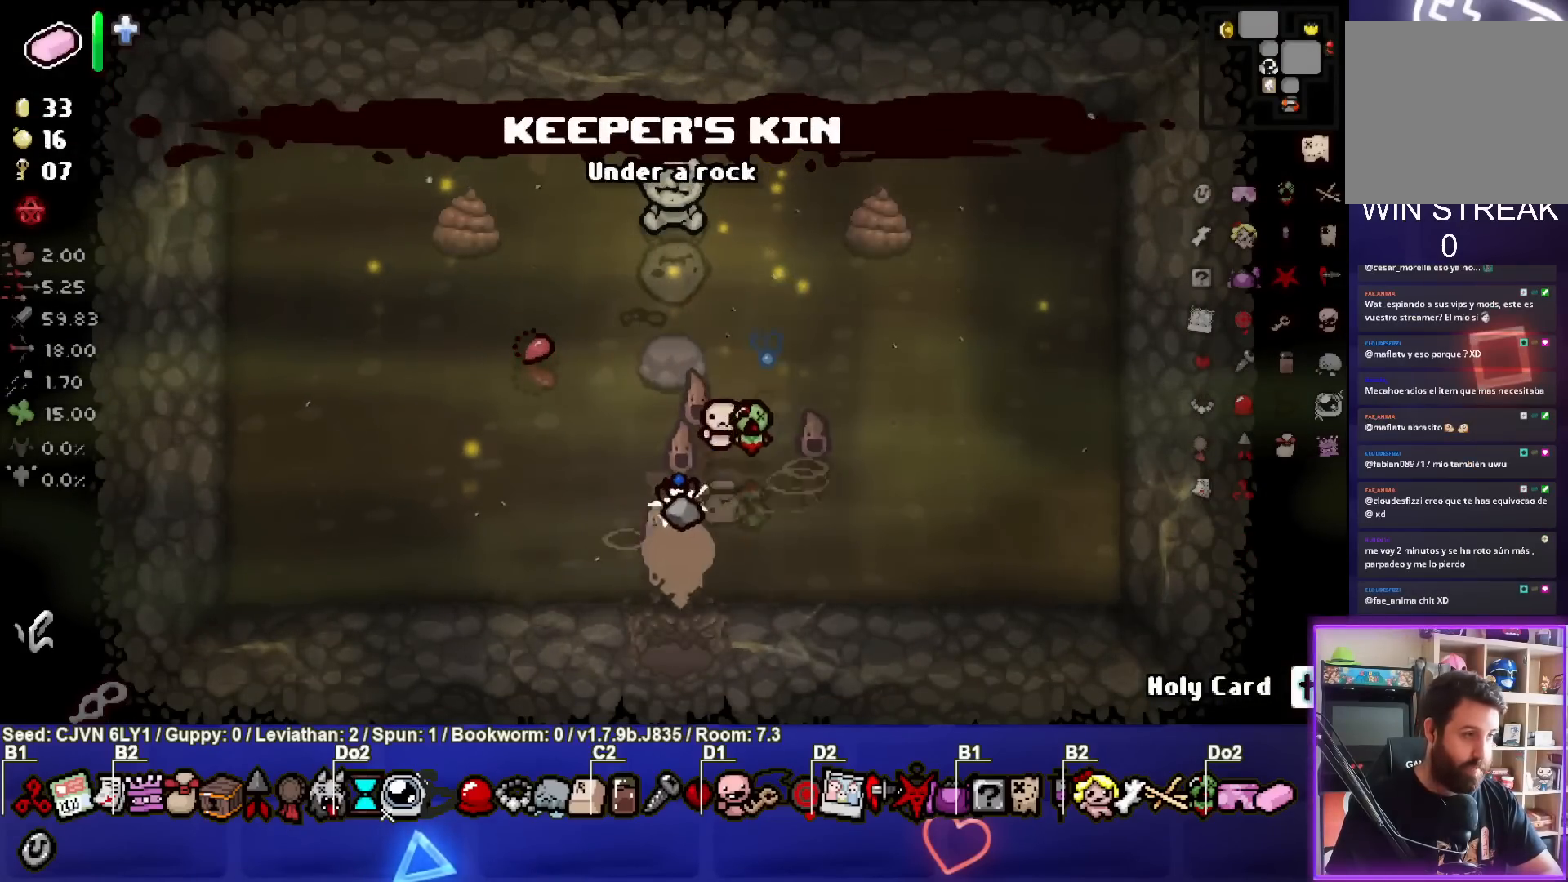
{"buttons": [], "left_stick": "down-left", "events": [[83, "left_stick", "down-left"], [267, "left_stick", "center"], [417, "left_stick", "down-left"]]}
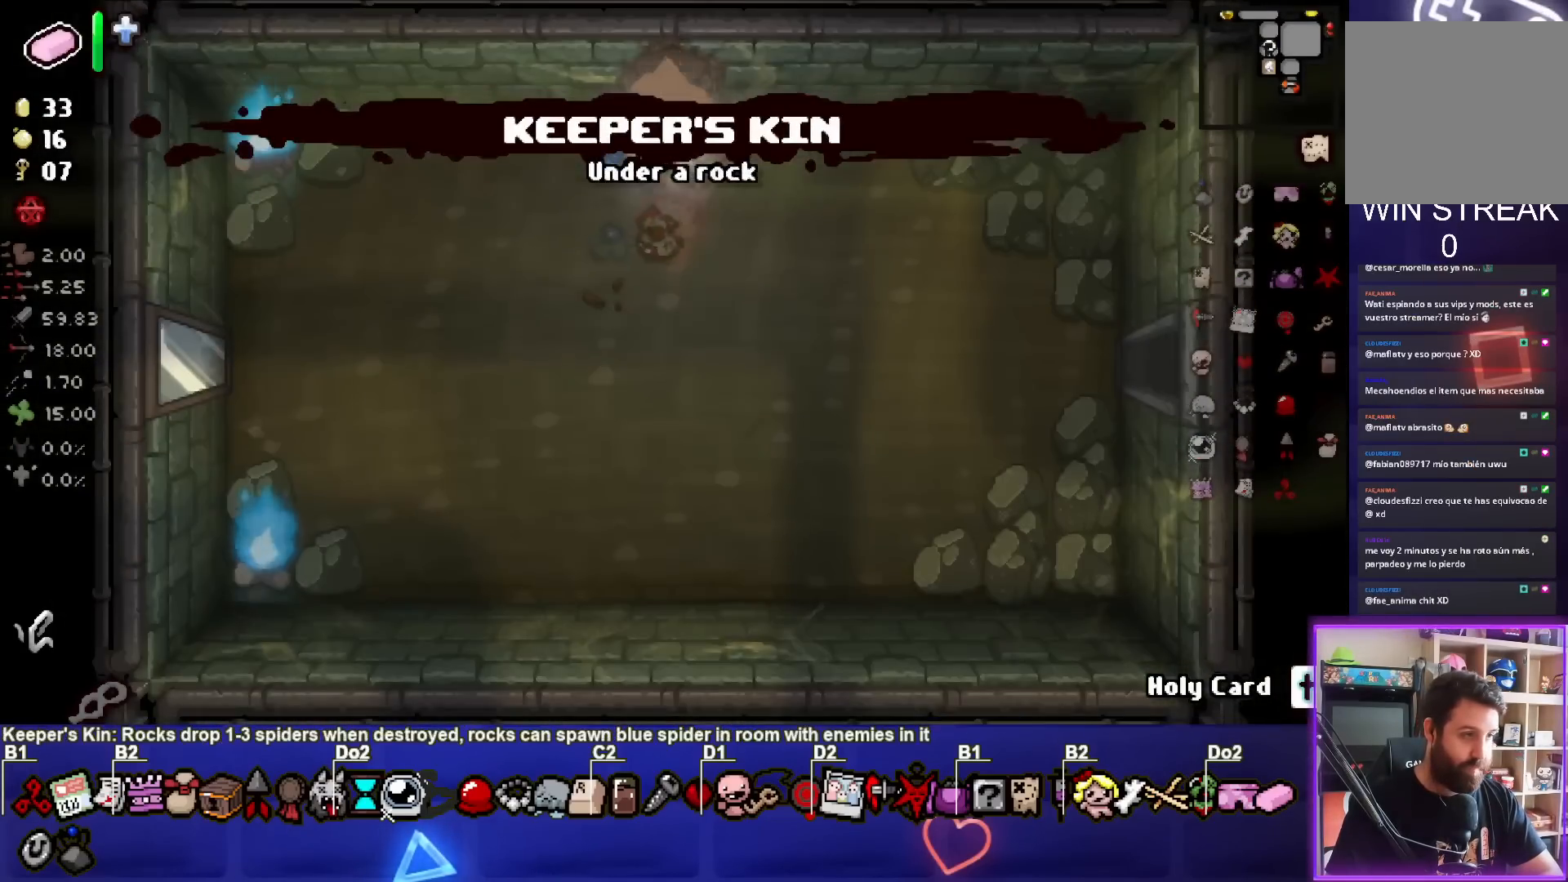
{"buttons": [], "left_stick": "left", "events": [[417, "left_stick", "left"]]}
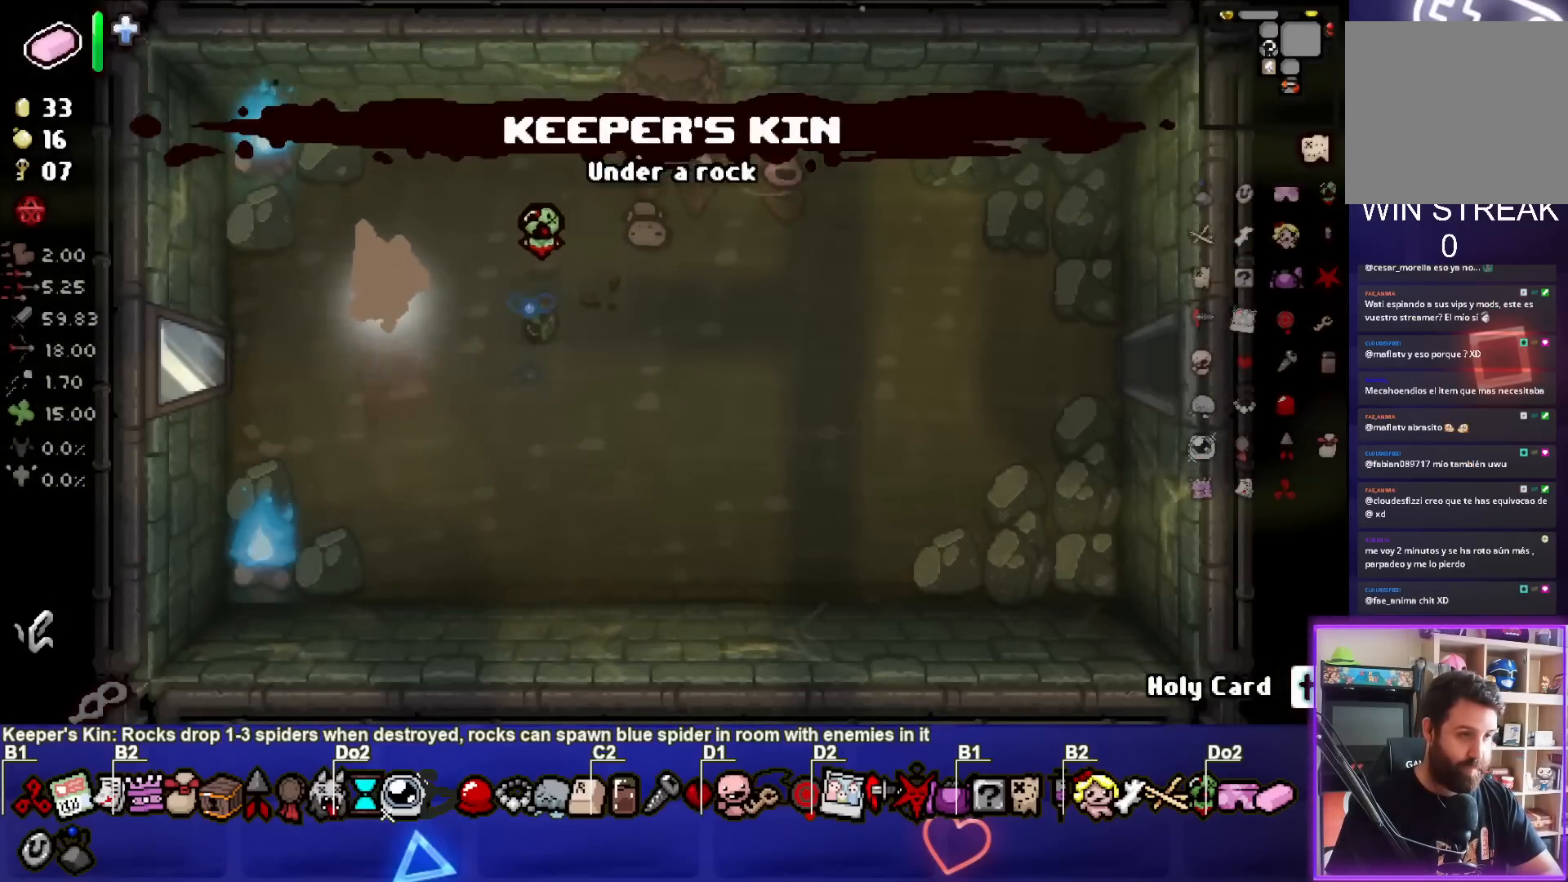
{"buttons": [], "left_stick": "center", "events": [[417, "left_stick", "center"]]}
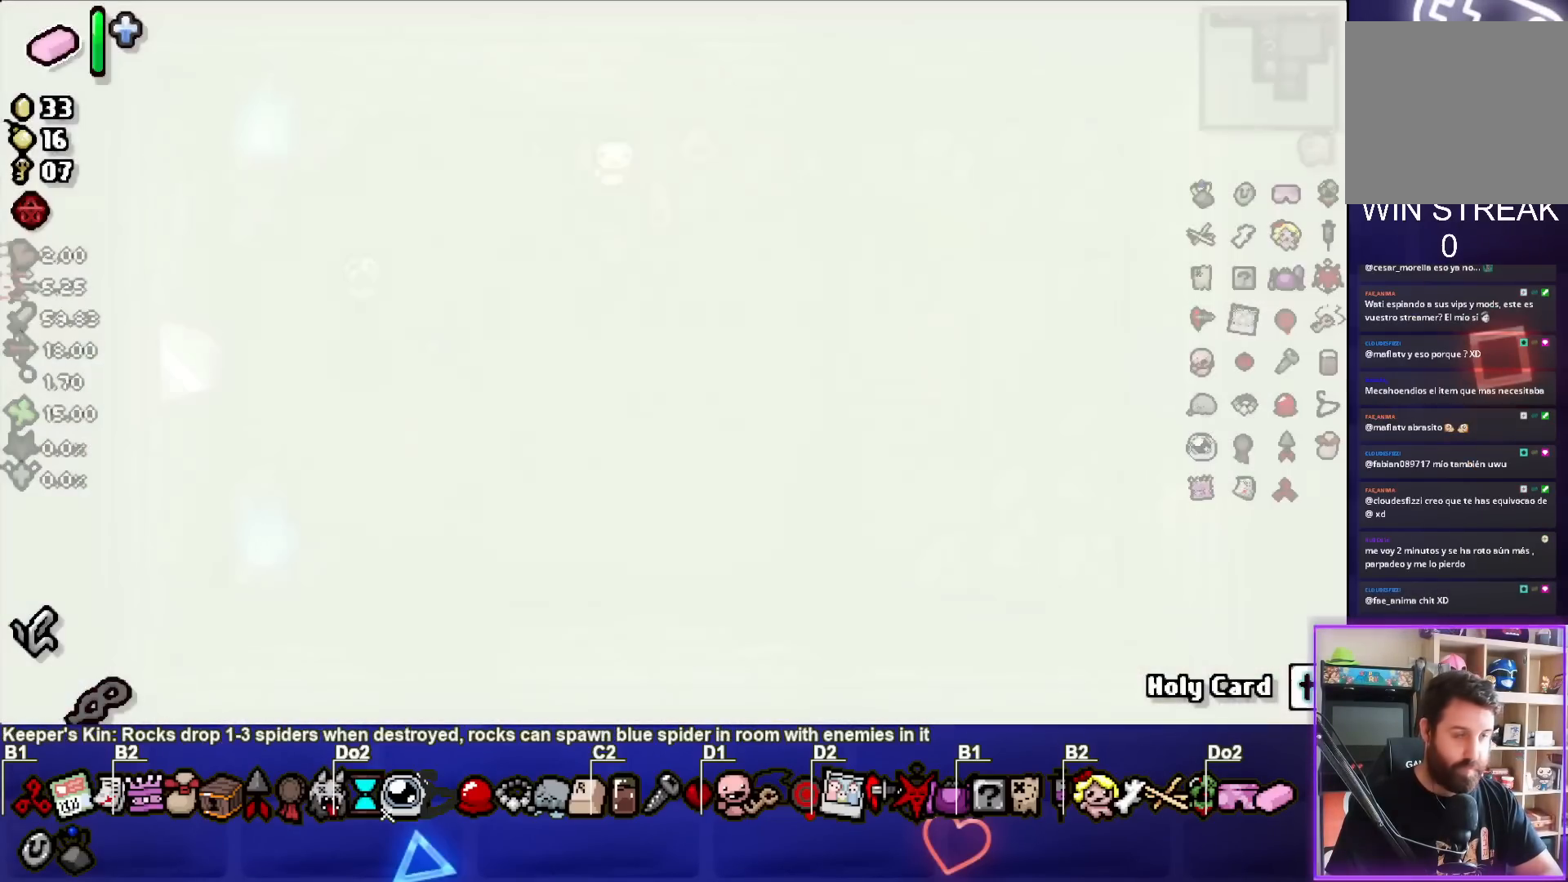
{"buttons": [], "left_stick": "center", "events": []}
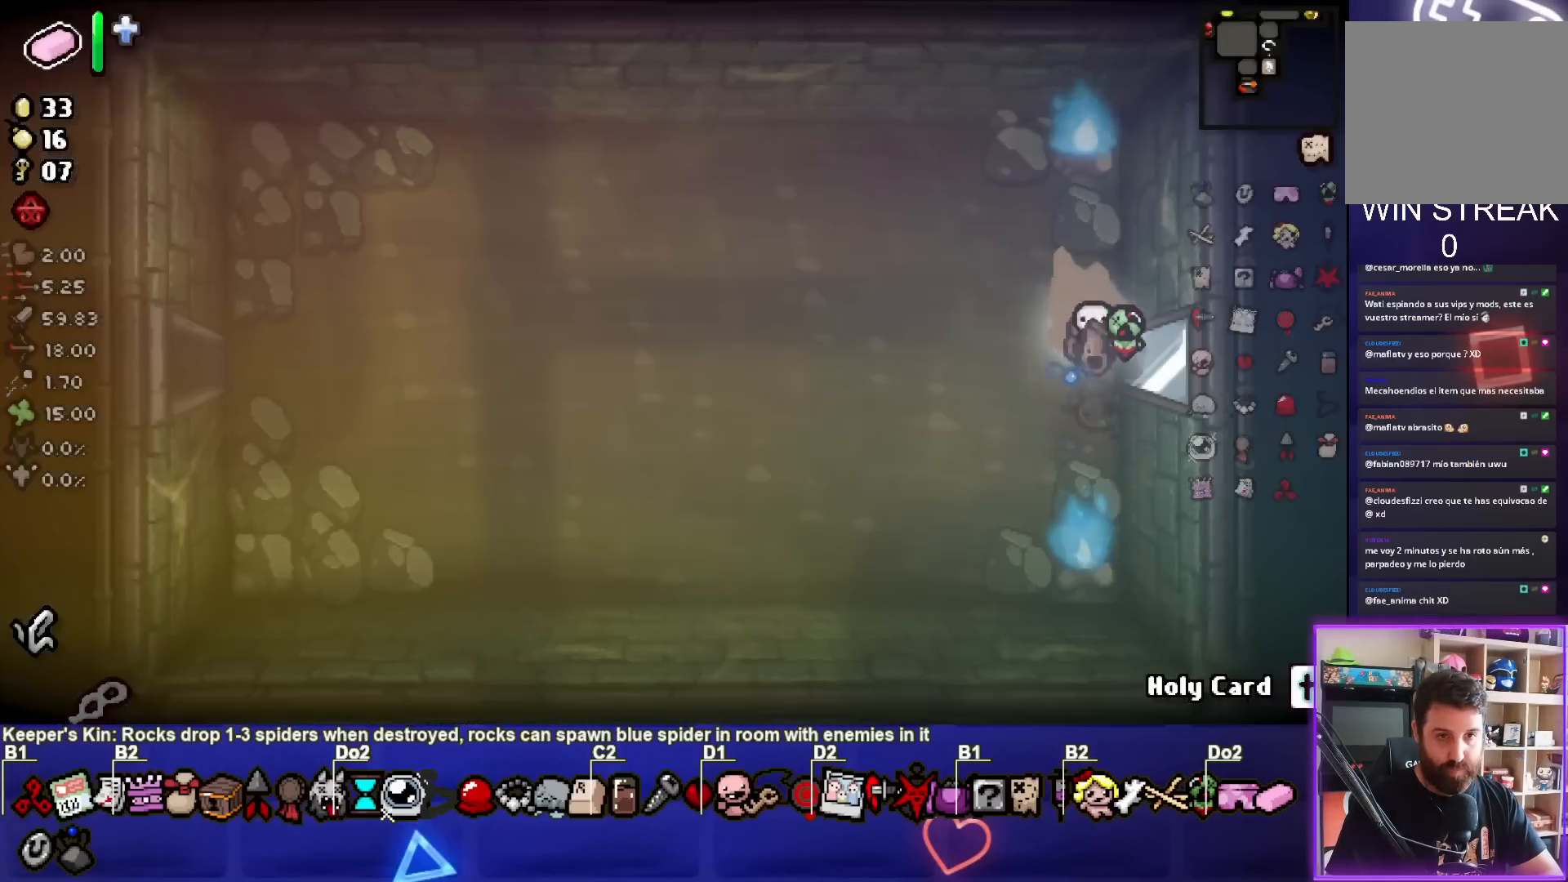
{"buttons": [], "left_stick": "left", "events": [[33, "left_stick", "left"]]}
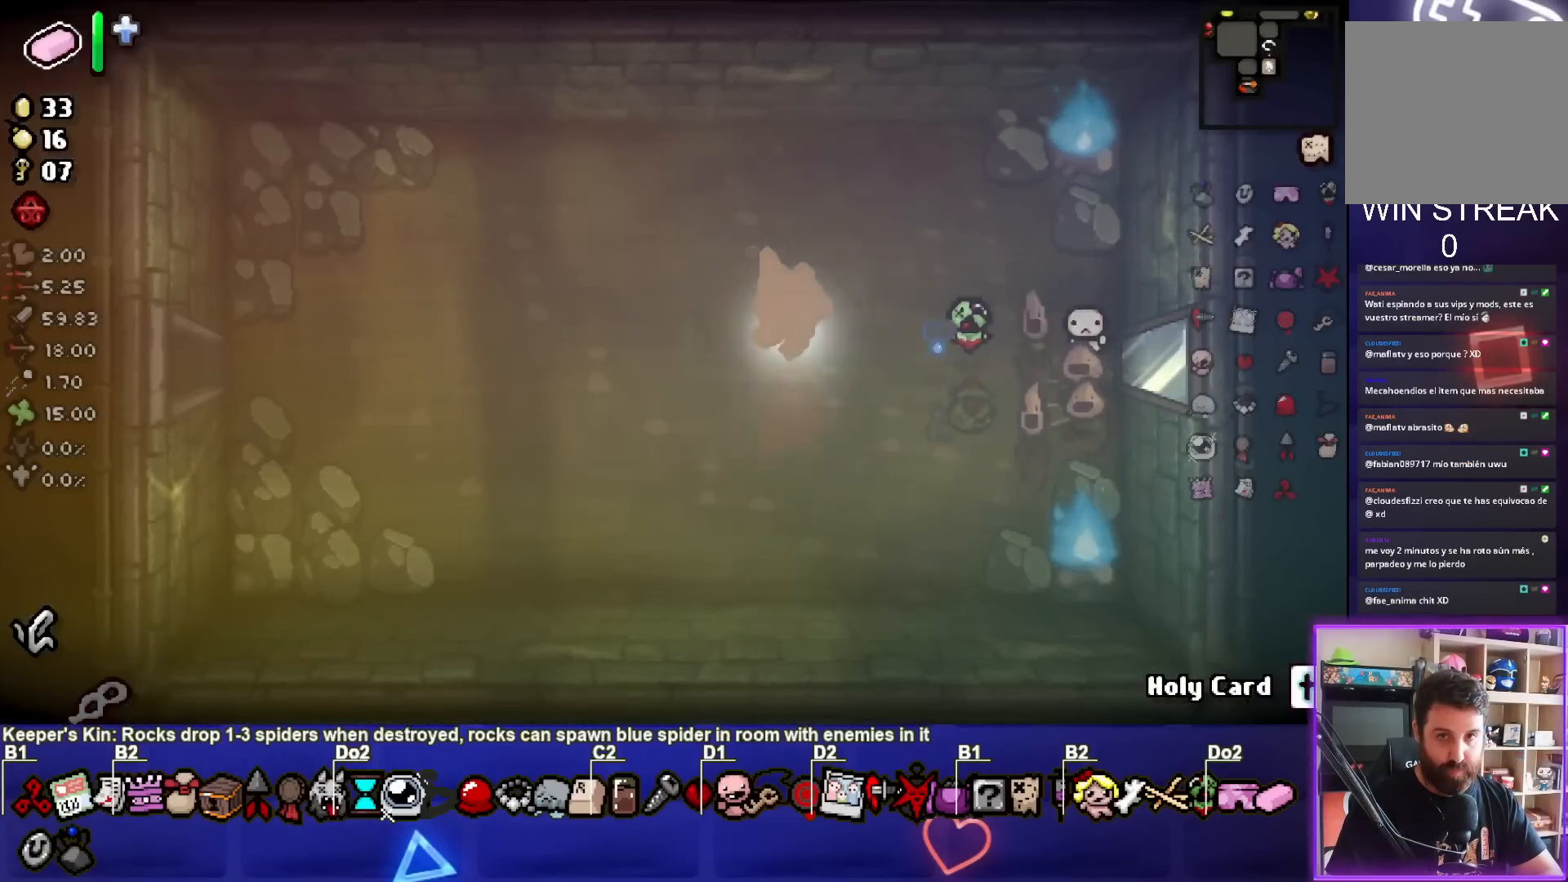
{"buttons": [], "left_stick": "left", "events": []}
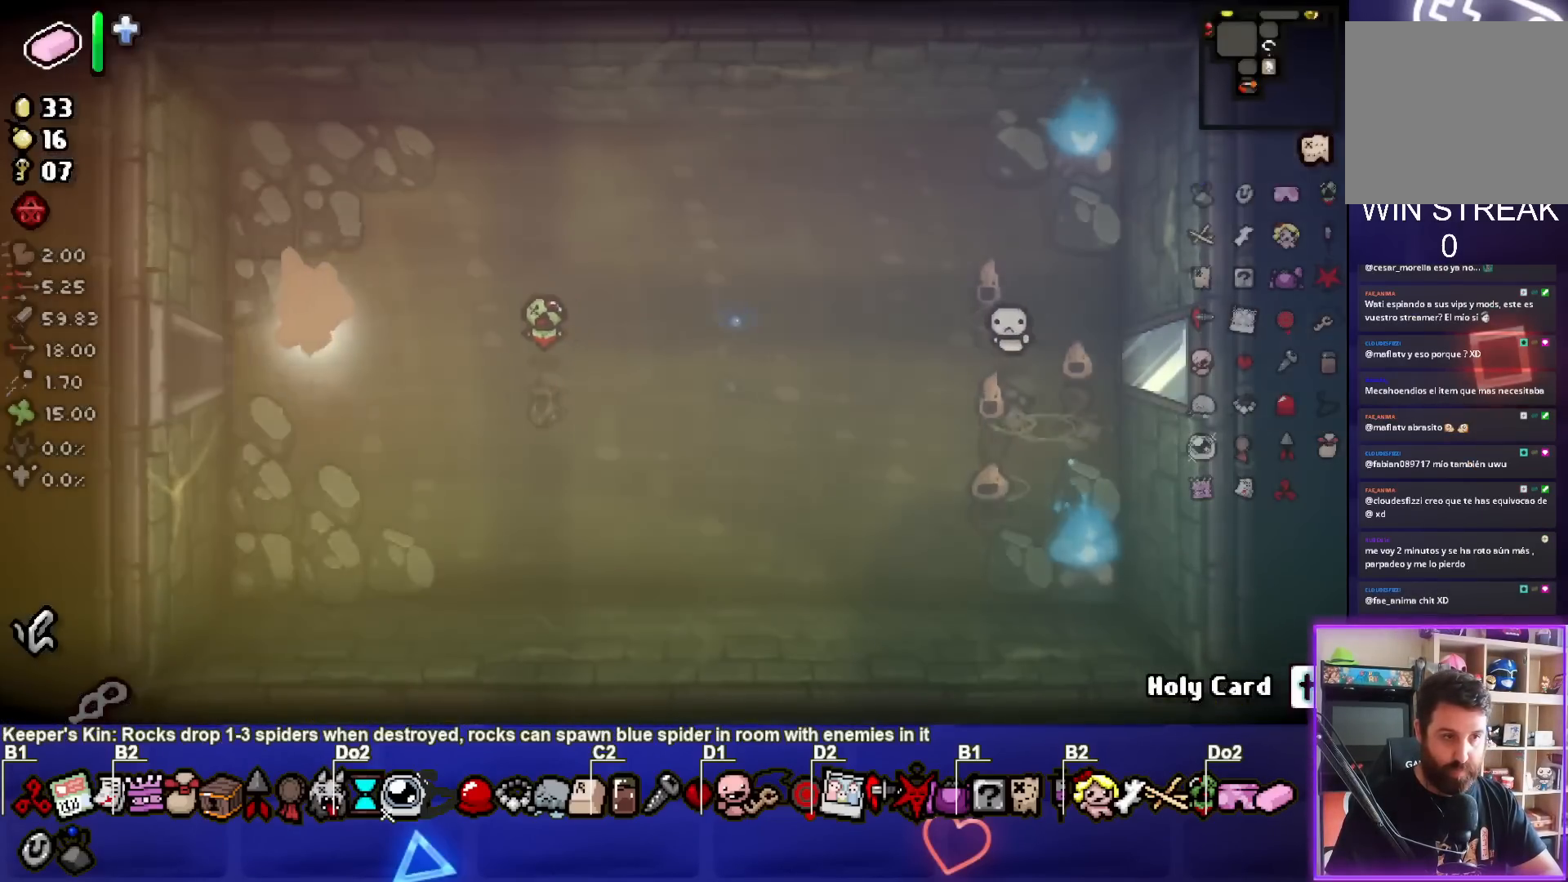
{"buttons": [], "left_stick": "center", "events": [[283, "left_stick", "center"]]}
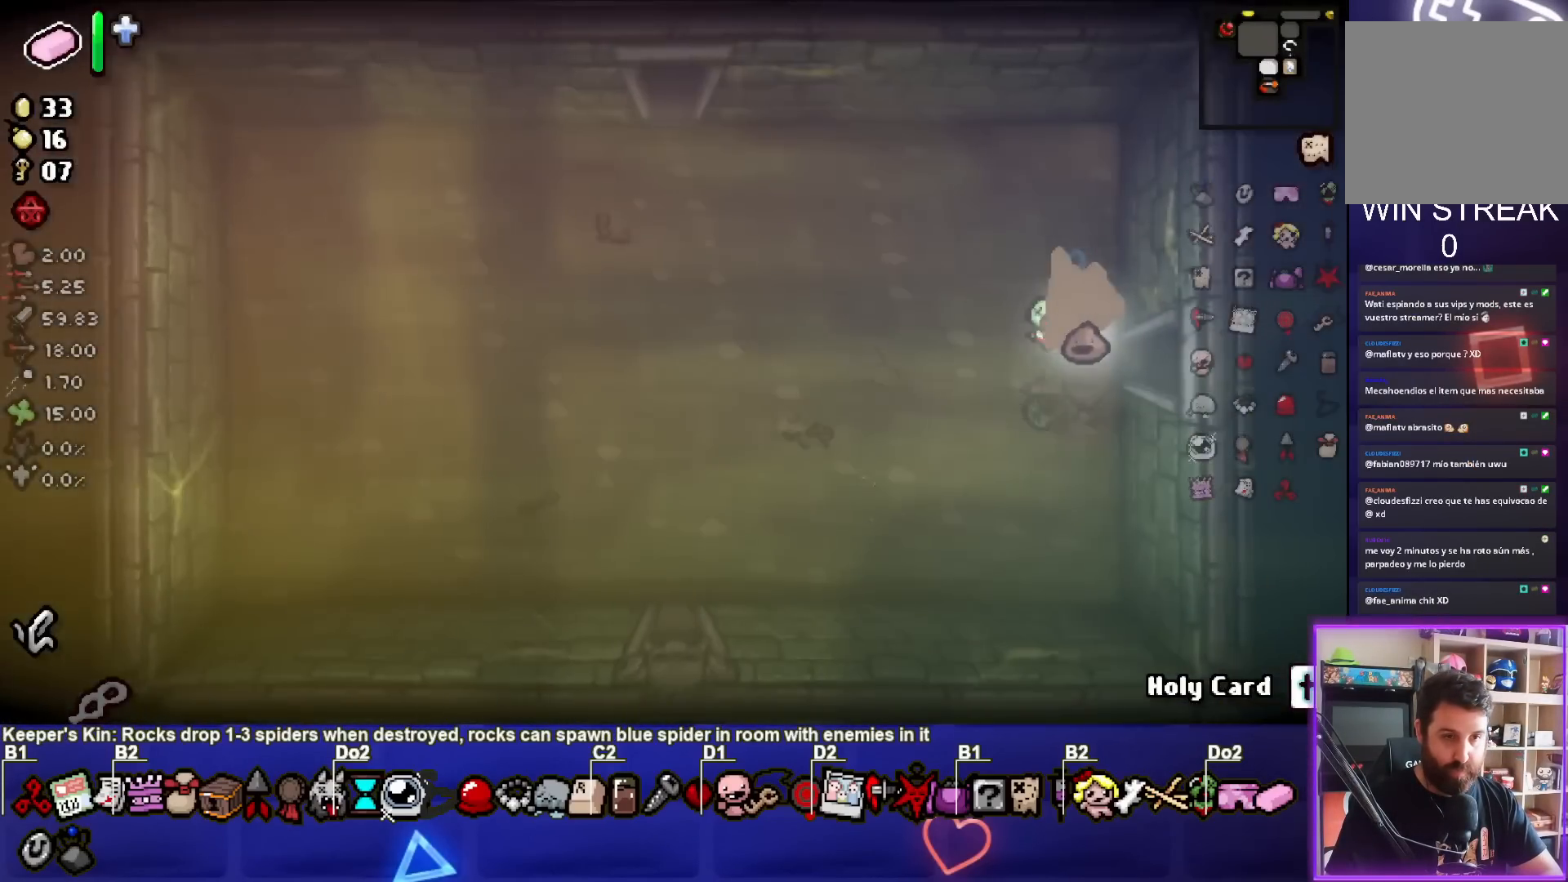
{"buttons": [], "left_stick": "left", "events": [[267, "left_stick", "left"]]}
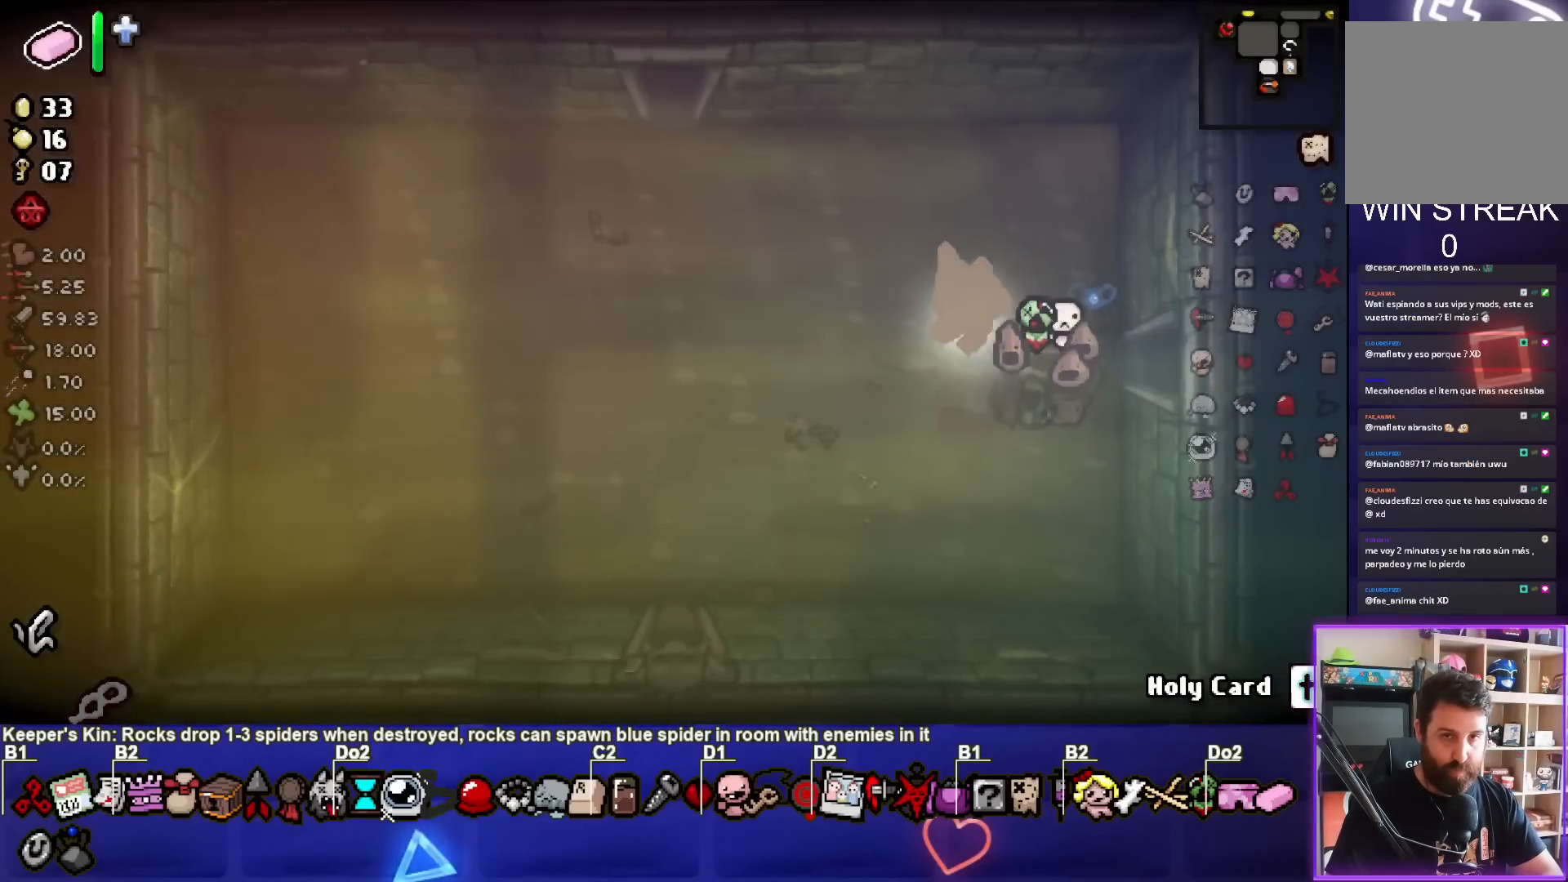
{"buttons": [], "left_stick": "up-left", "events": [[467, "left_stick", "up-left"]]}
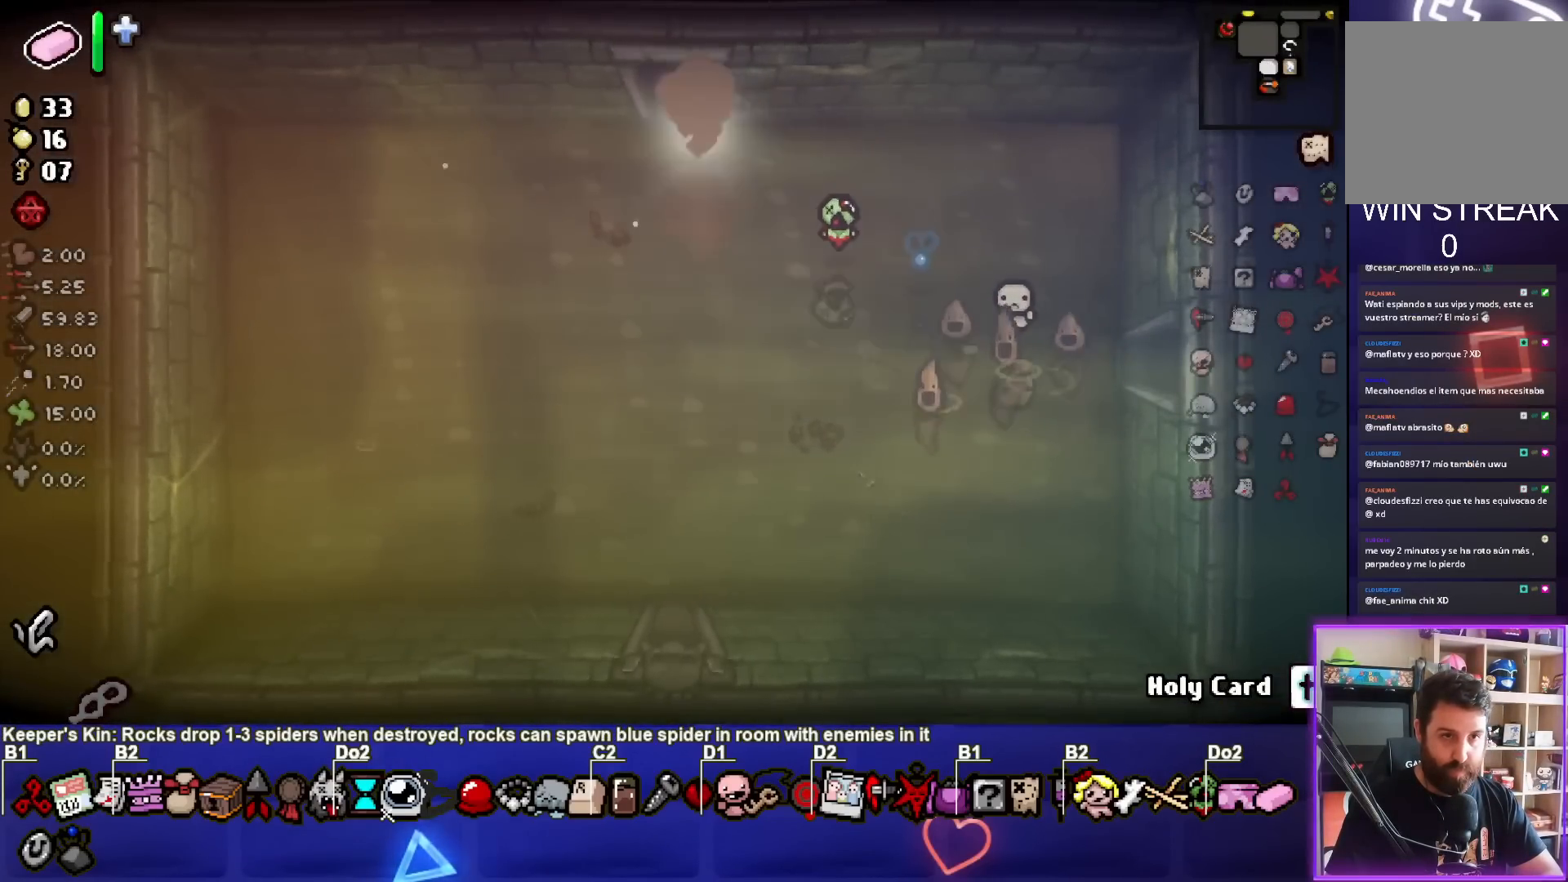
{"buttons": [], "left_stick": "center", "events": [[133, "left_stick", "up"], [250, "left_stick", "center"]]}
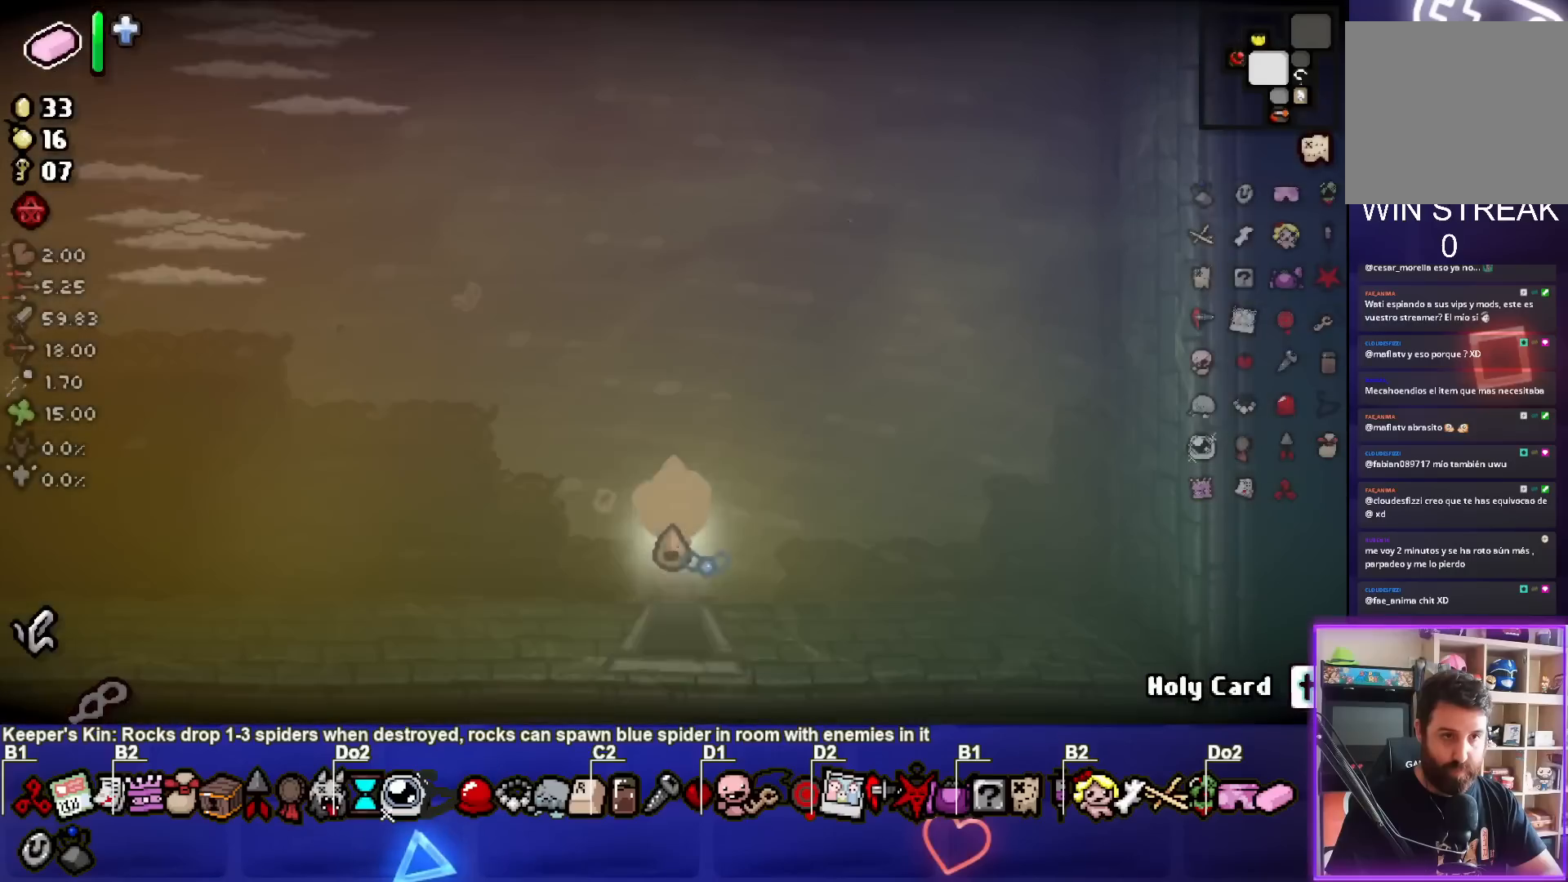
{"buttons": [], "left_stick": "up", "events": [[283, "L2", "down"], [300, "left_stick", "up"], [433, "L2", "up"]]}
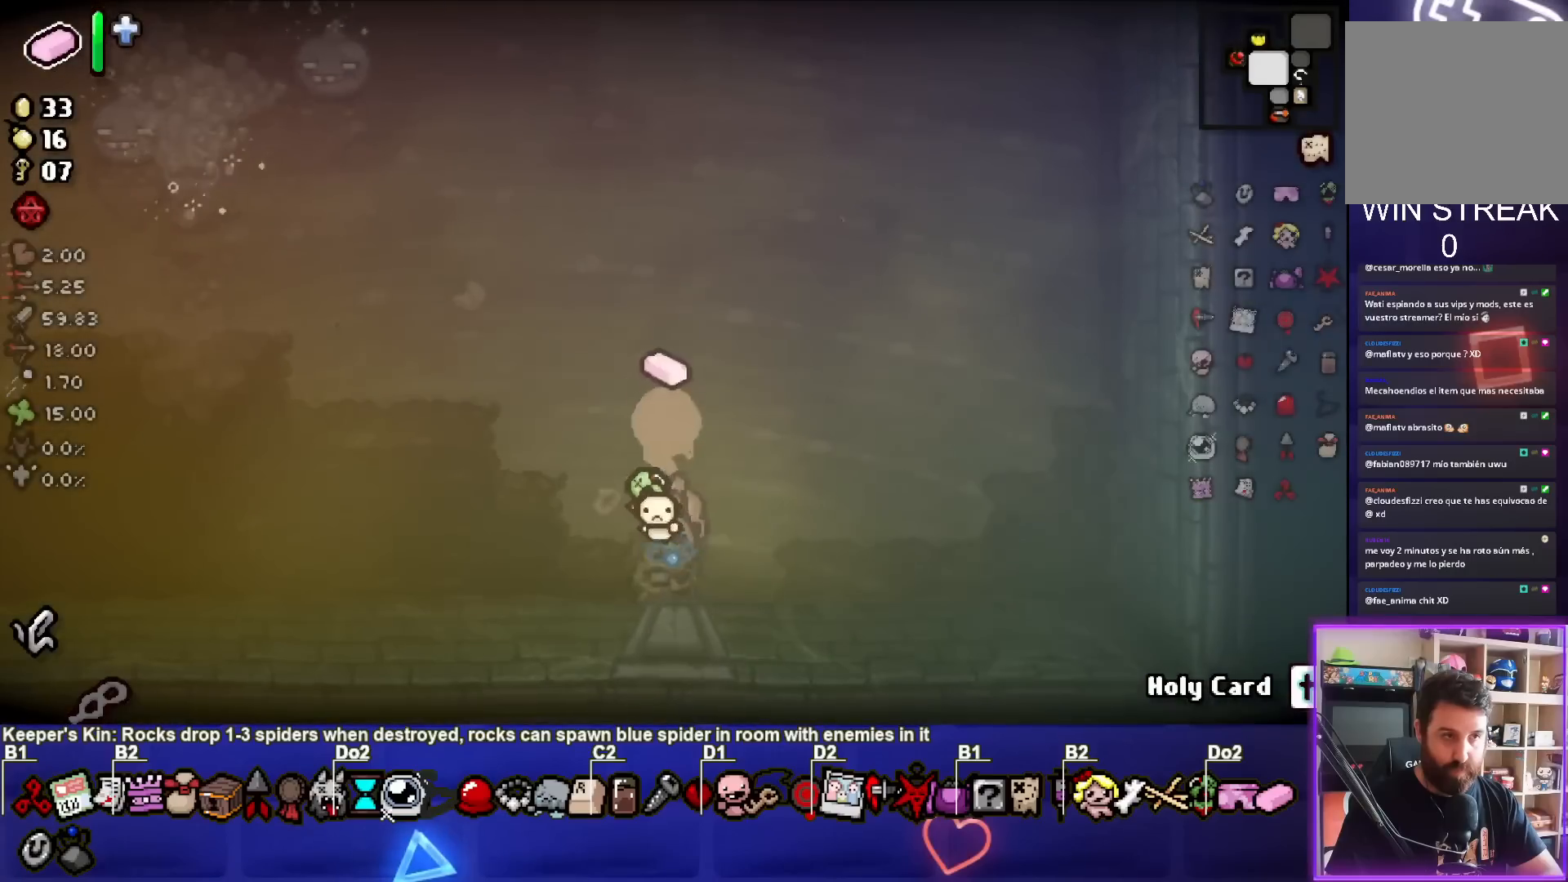
{"buttons": ["SQUARE"], "left_stick": "up", "events": [[417, "SQUARE", "down"]]}
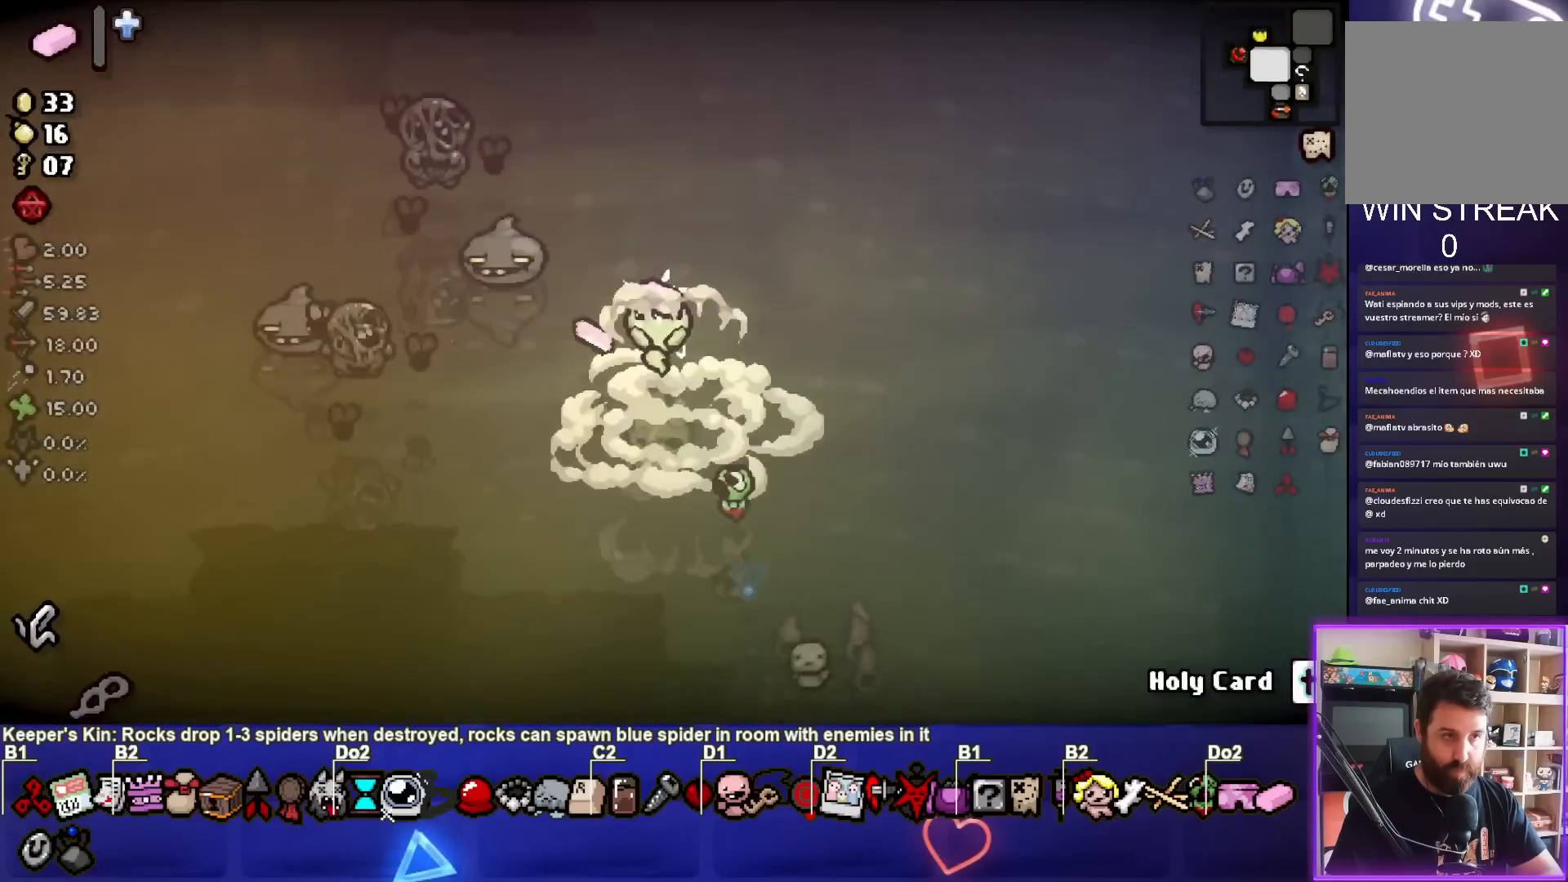
{"buttons": ["SQUARE"], "left_stick": "center", "events": [[33, "left_stick", "right"], [50, "SQUARE", "up"], [200, "SQUARE", "down"], [433, "left_stick", "center"]]}
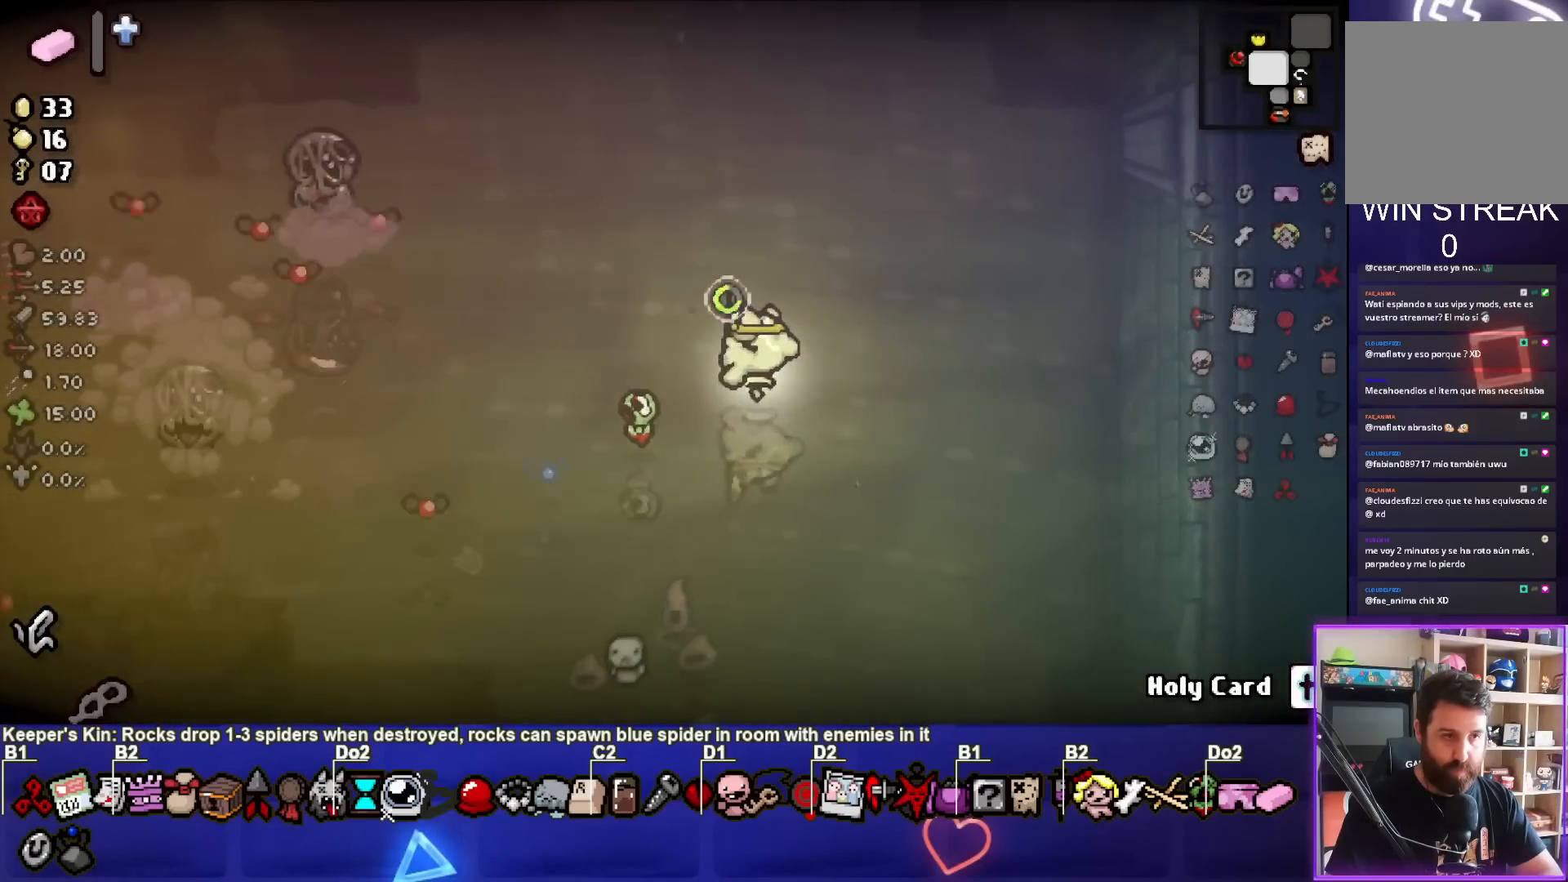
{"buttons": ["SQUARE"], "left_stick": "center", "events": [[33, "left_stick", "right"], [133, "left_stick", "center"], [217, "left_stick", "down-left"], [333, "left_stick", "left"], [350, "SQUARE", "up"], [417, "SQUARE", "down"], [433, "left_stick", "center"]]}
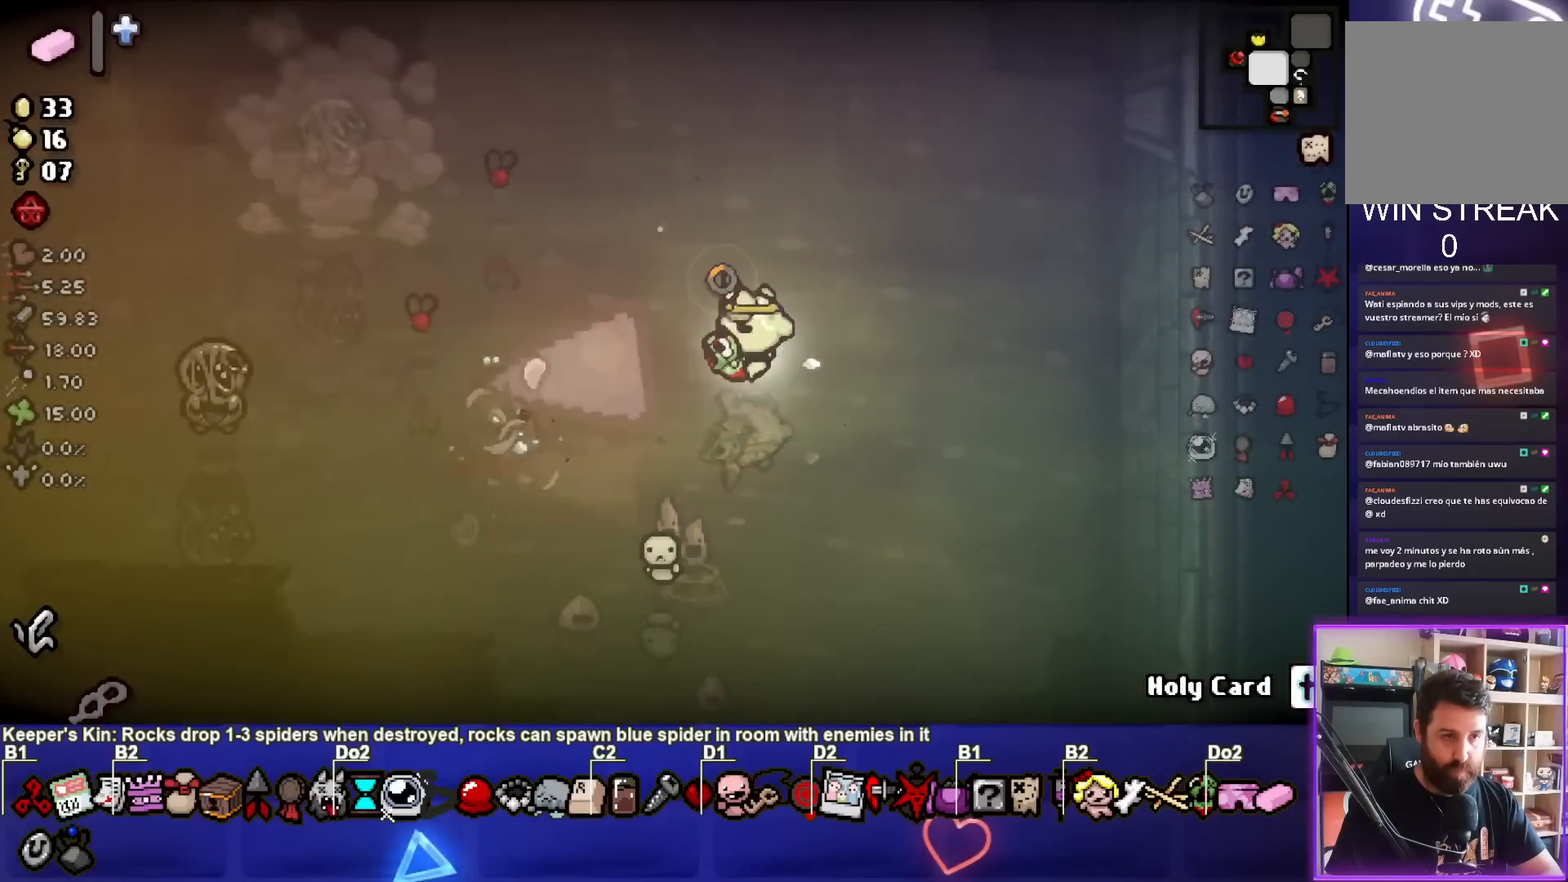
{"buttons": [], "left_stick": "up-left", "events": [[83, "SQUARE", "up"], [117, "left_stick", "right"], [150, "SQUARE", "down"], [283, "SQUARE", "up"], [300, "left_stick", "up-right"], [350, "SQUARE", "down"], [400, "left_stick", "center"], [500, "SQUARE", "up"], [500, "left_stick", "up-left"]]}
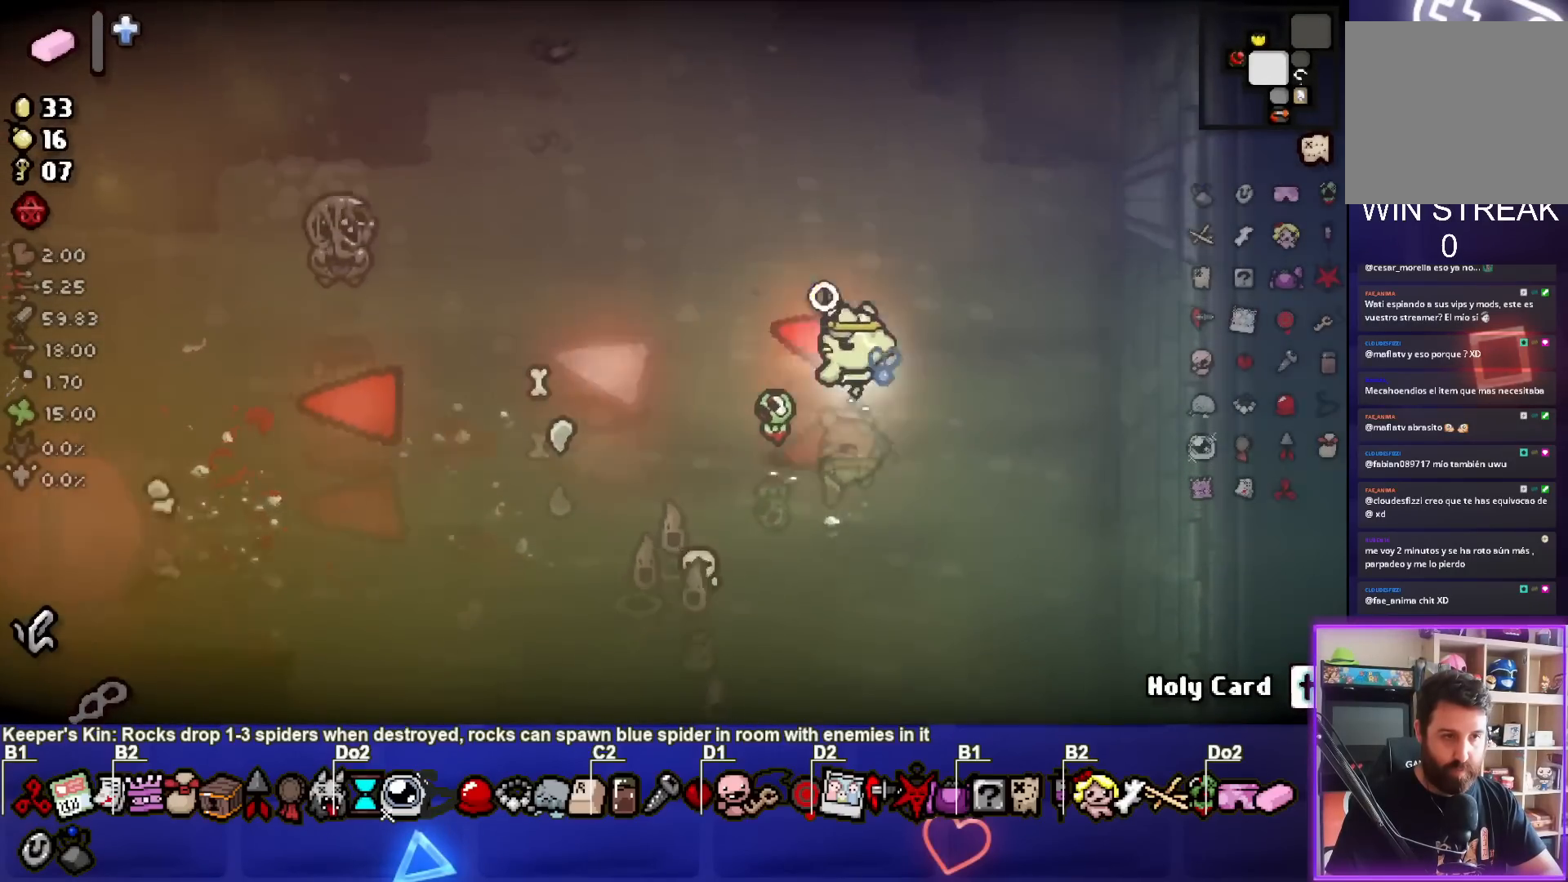
{"buttons": ["SQUARE"], "left_stick": "up", "events": [[83, "SQUARE", "down"], [200, "SQUARE", "up"], [283, "SQUARE", "down"], [283, "left_stick", "center"], [383, "left_stick", "up"], [400, "SQUARE", "up"], [433, "SQUARE", "down"]]}
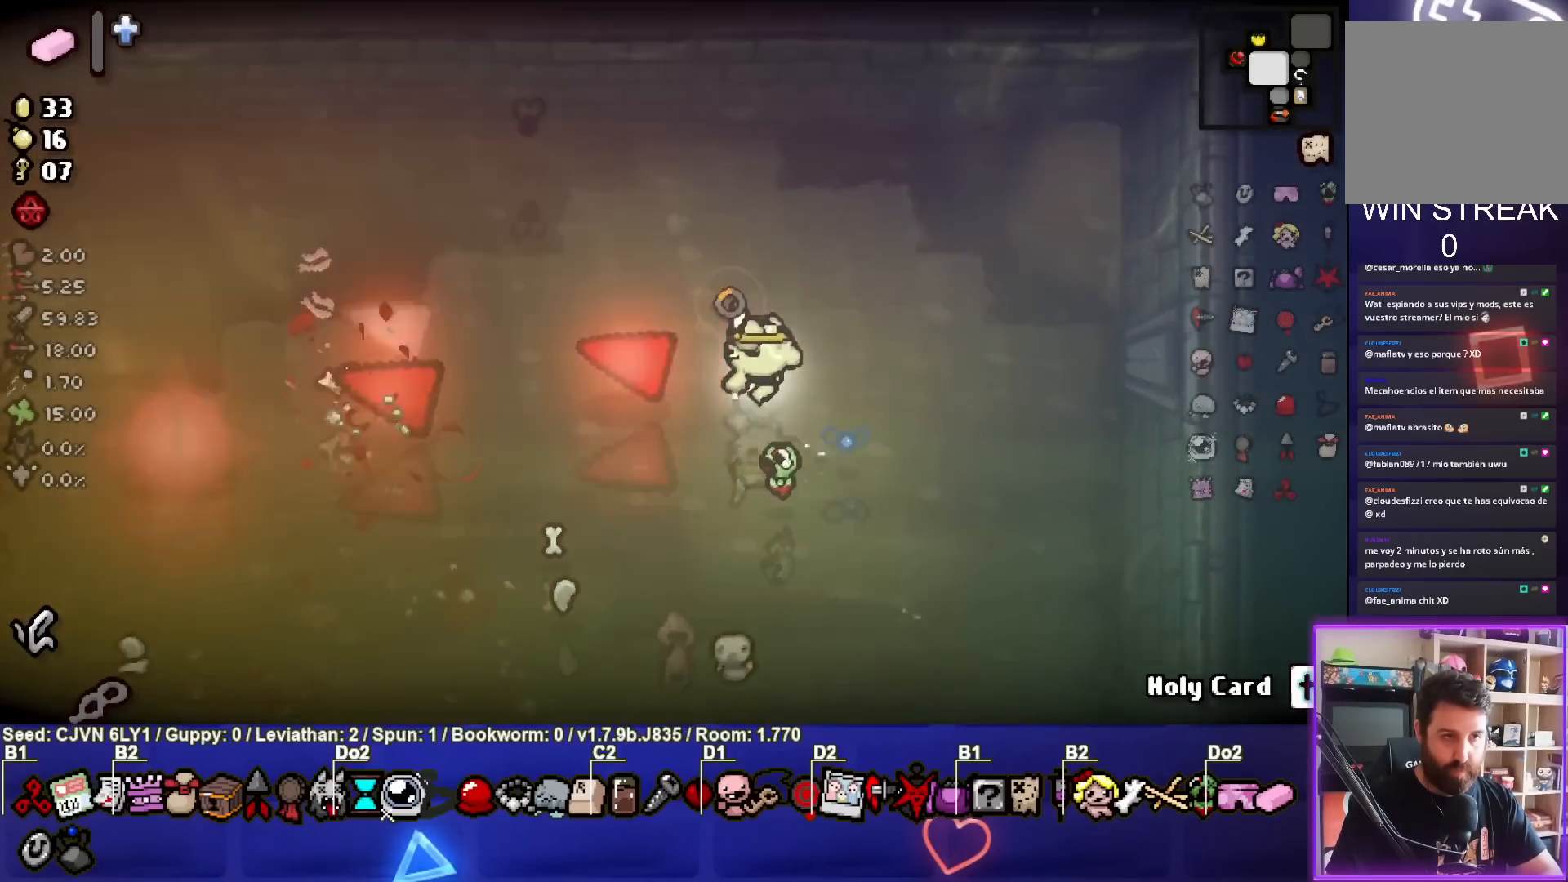
{"buttons": ["SQUARE"], "left_stick": "down-right", "events": [[83, "SQUARE", "up"], [150, "SQUARE", "down"], [200, "left_stick", "center"], [283, "left_stick", "up-right"], [317, "SQUARE", "up"], [383, "SQUARE", "down"], [450, "left_stick", "down-right"]]}
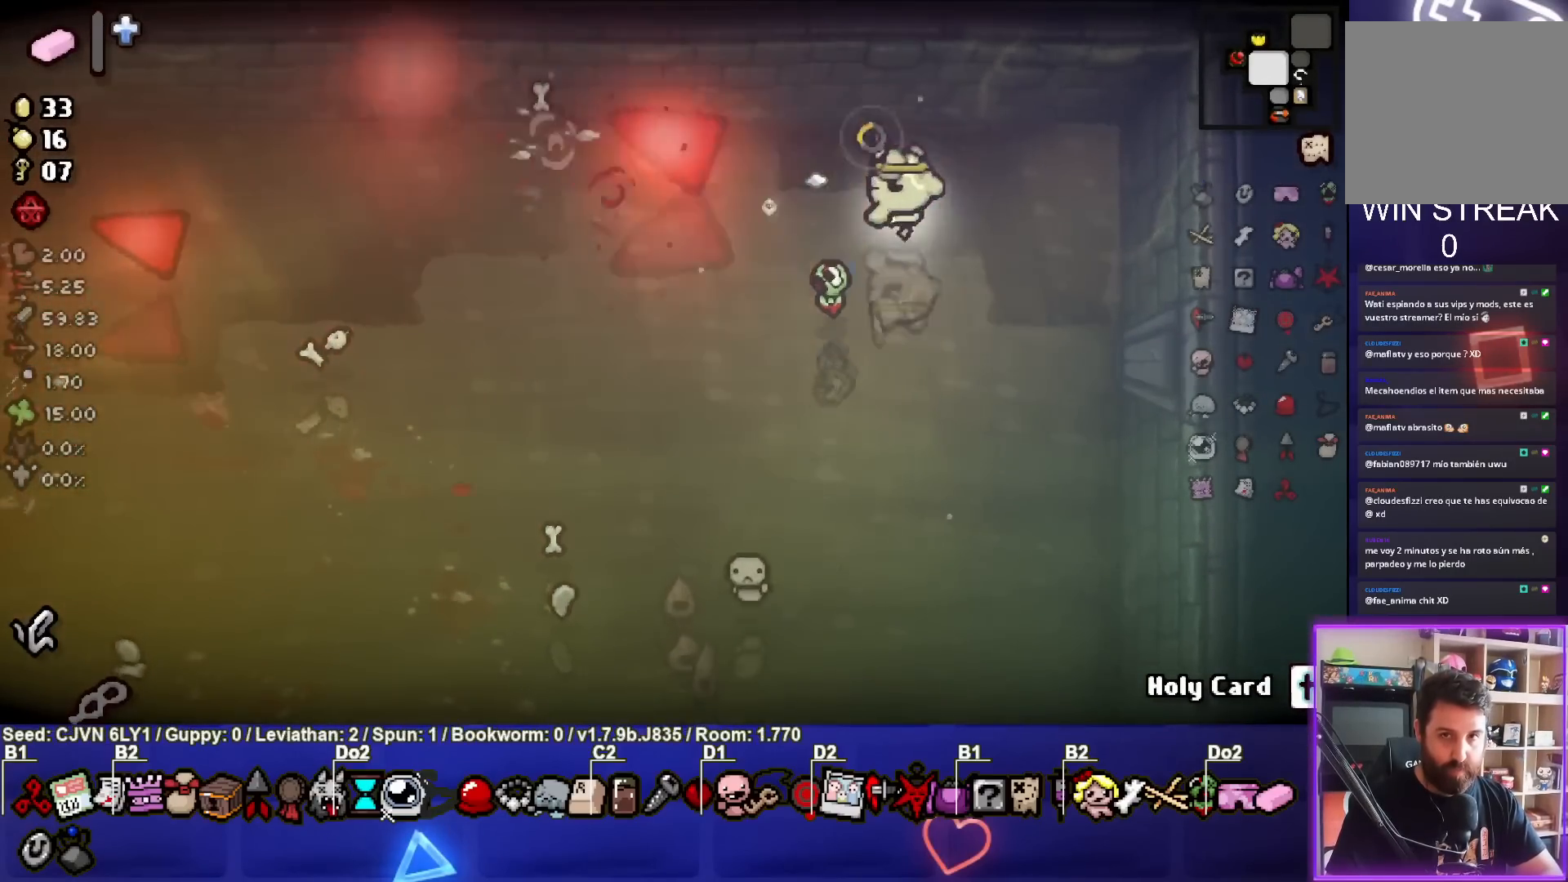
{"buttons": [], "left_stick": "right", "events": [[67, "SQUARE", "up"], [133, "left_stick", "center"], [367, "left_stick", "right"]]}
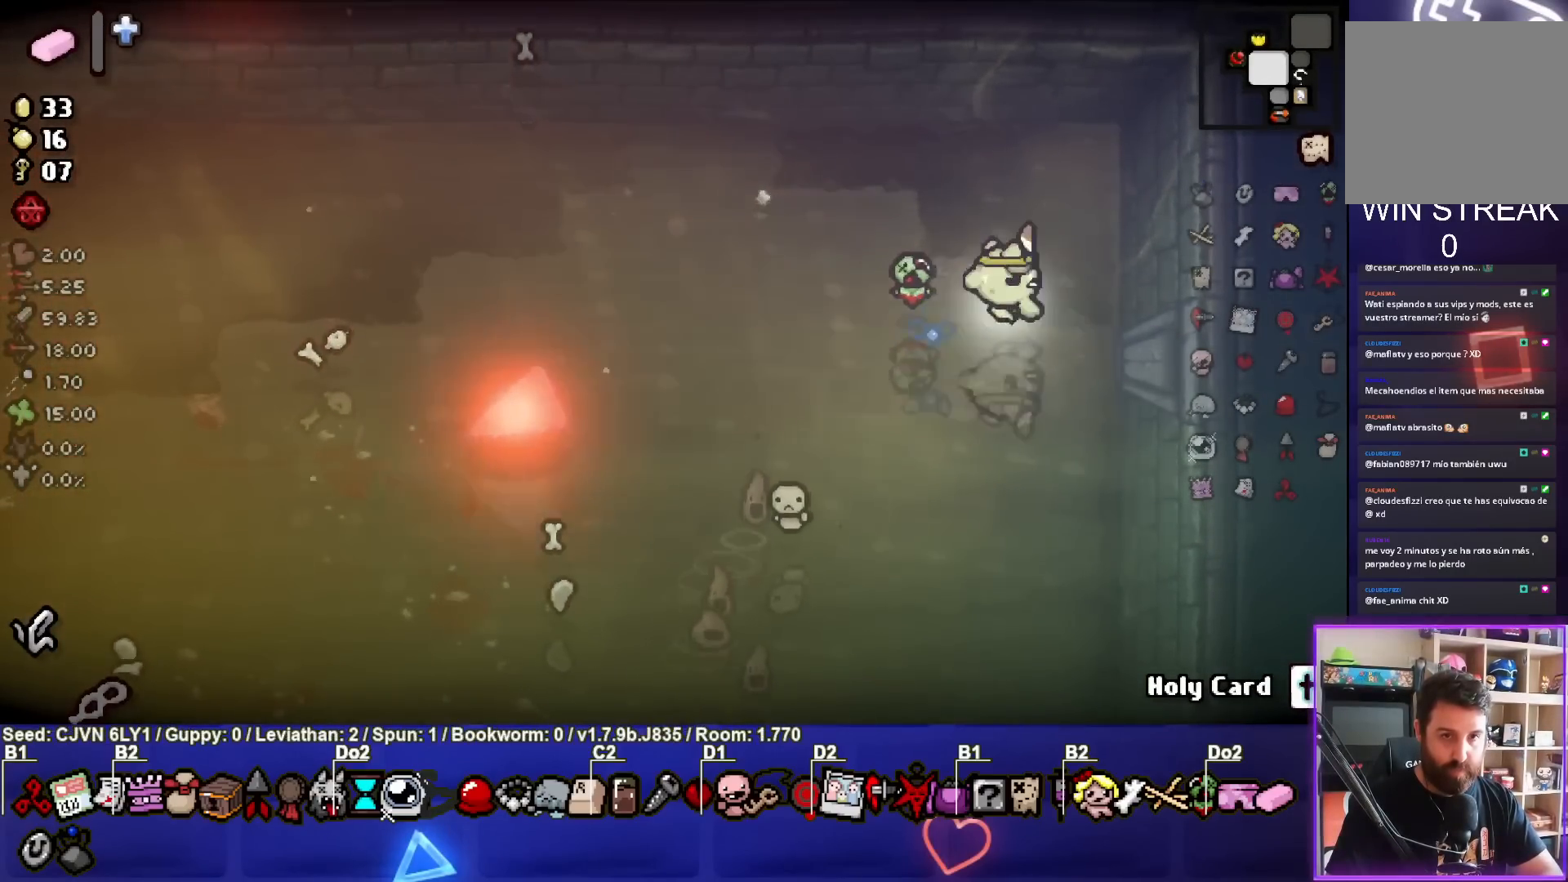
{"buttons": ["SQUARE"], "left_stick": "down-left", "events": [[267, "left_stick", "center"], [317, "left_stick", "left"], [367, "left_stick", "down-left"], [433, "SQUARE", "down"]]}
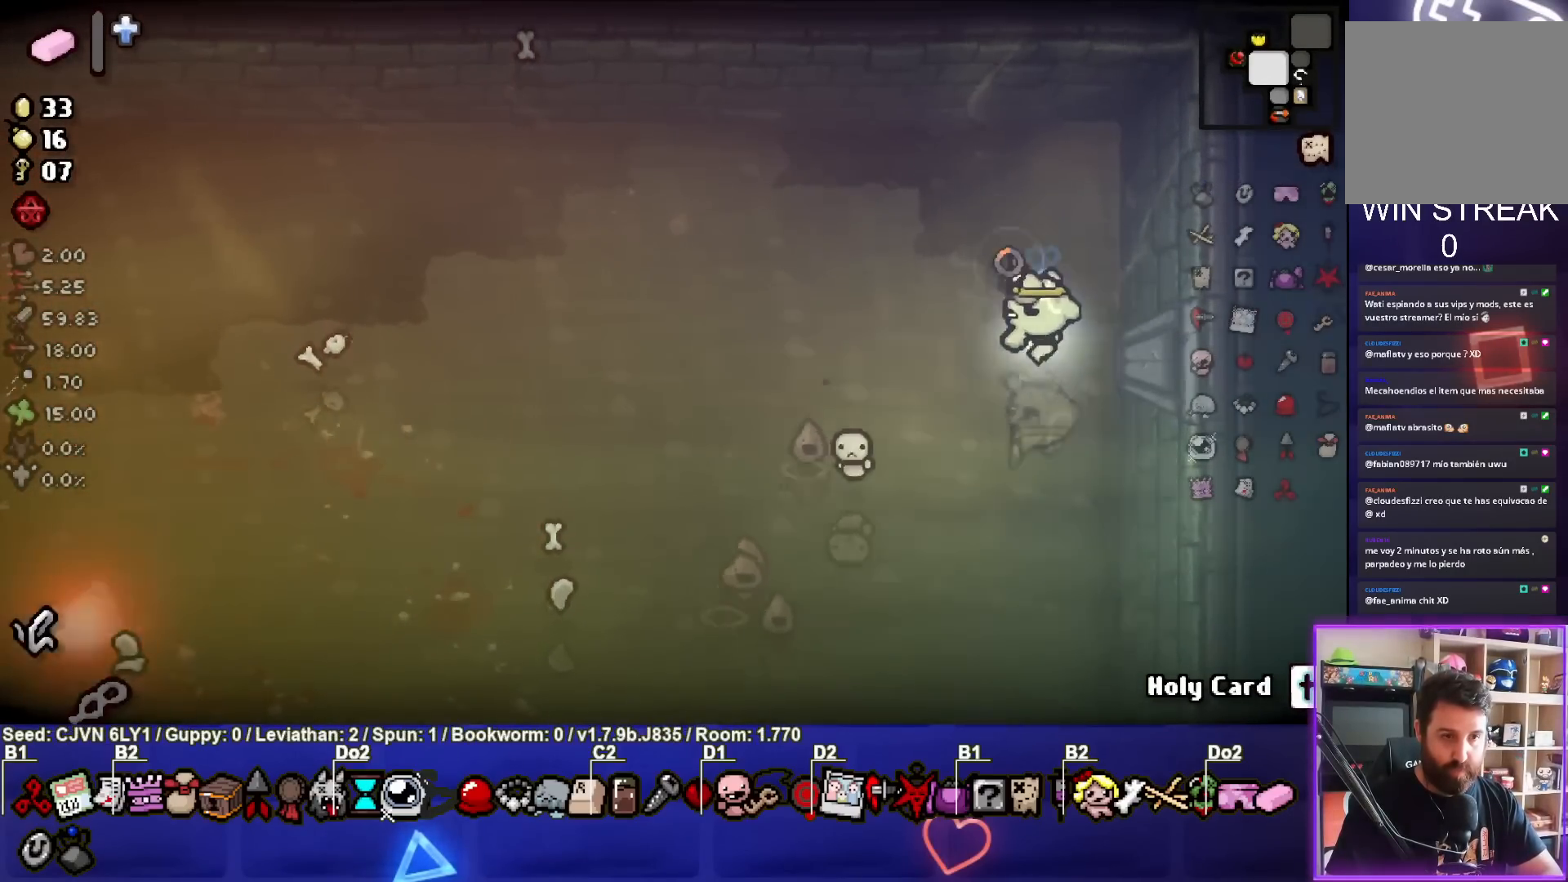
{"buttons": [], "left_stick": "down-left", "events": [[117, "SQUARE", "up"], [167, "SQUARE", "down"], [300, "SQUARE", "up"], [350, "SQUARE", "down"], [467, "SQUARE", "up"]]}
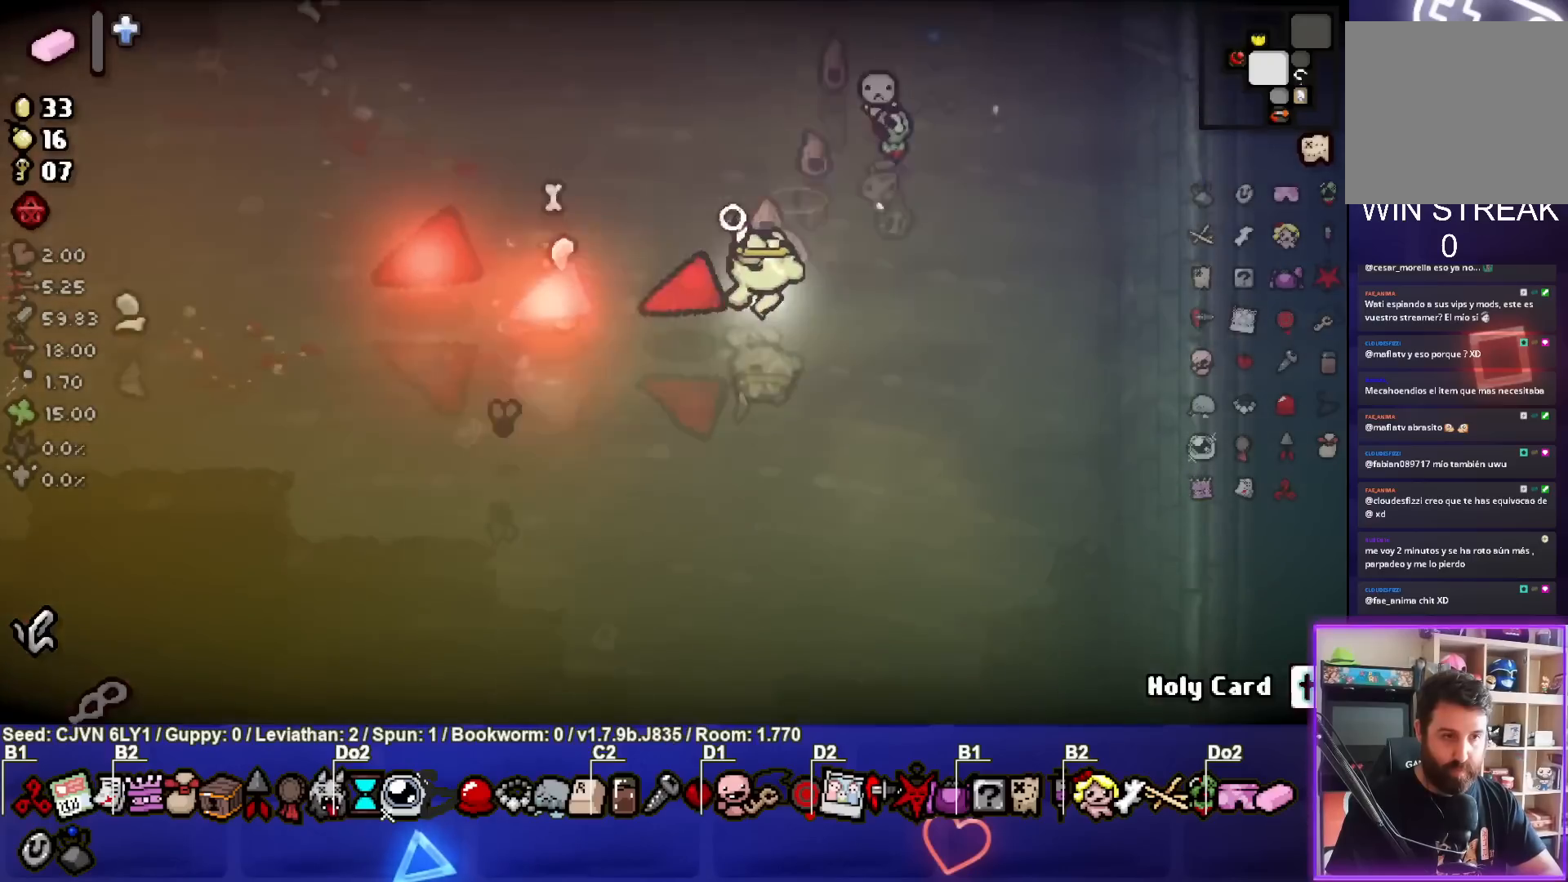
{"buttons": ["SQUARE"], "left_stick": "up-right", "events": [[33, "SQUARE", "down"], [67, "left_stick", "center"], [150, "SQUARE", "up"], [150, "left_stick", "right"], [183, "SQUARE", "down"], [317, "SQUARE", "up"], [383, "SQUARE", "down"], [450, "left_stick", "up-right"]]}
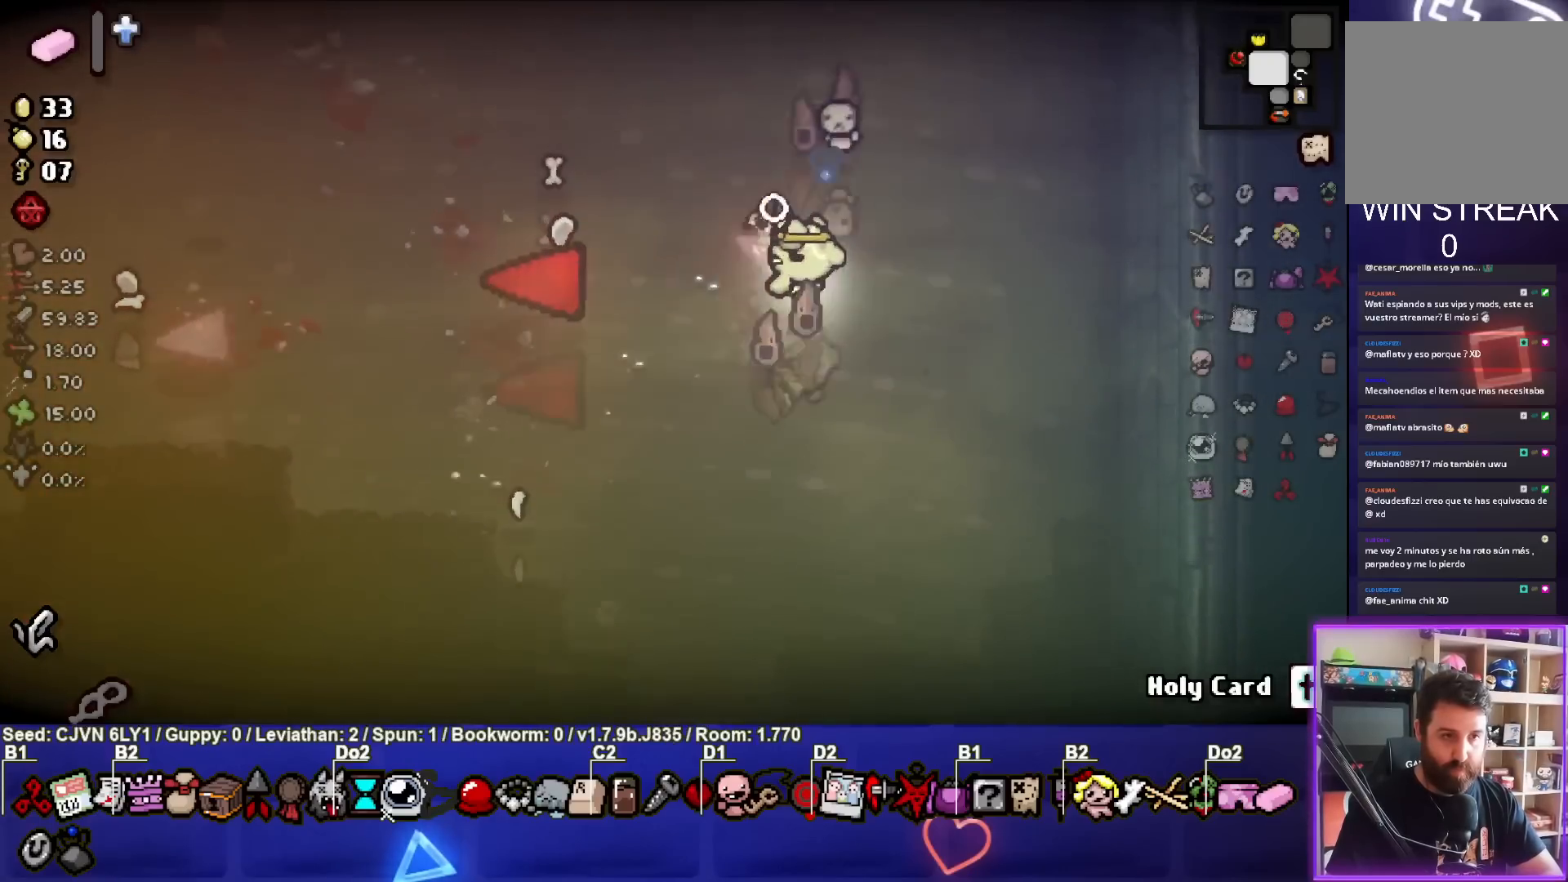
{"buttons": [], "left_stick": "up-right", "events": [[17, "SQUARE", "up"]]}
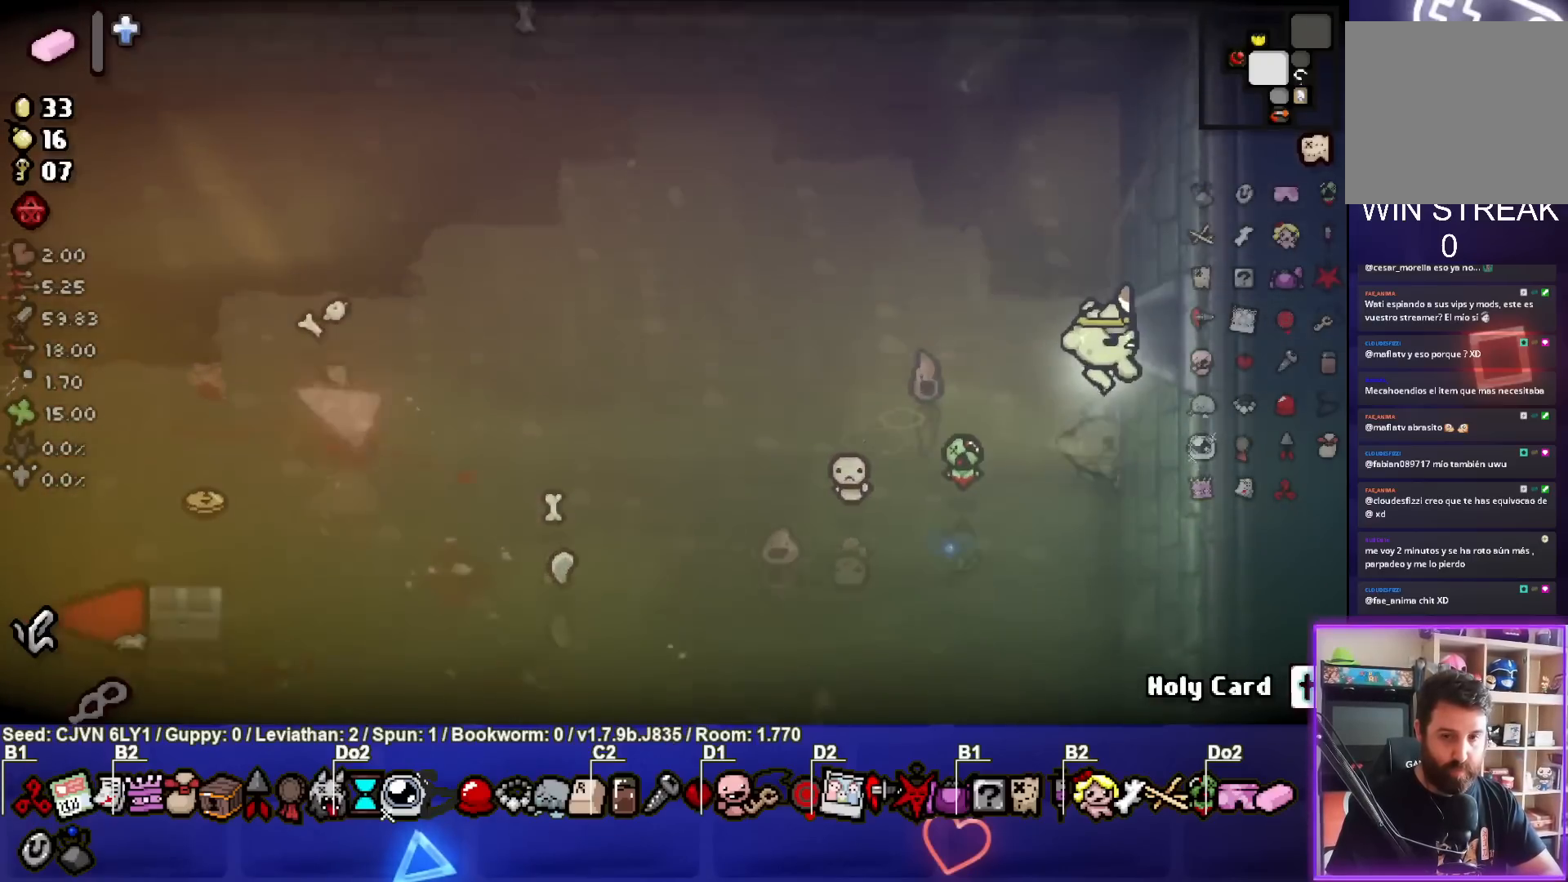
{"buttons": [], "left_stick": "center", "events": [[100, "left_stick", "right"], [333, "left_stick", "center"]]}
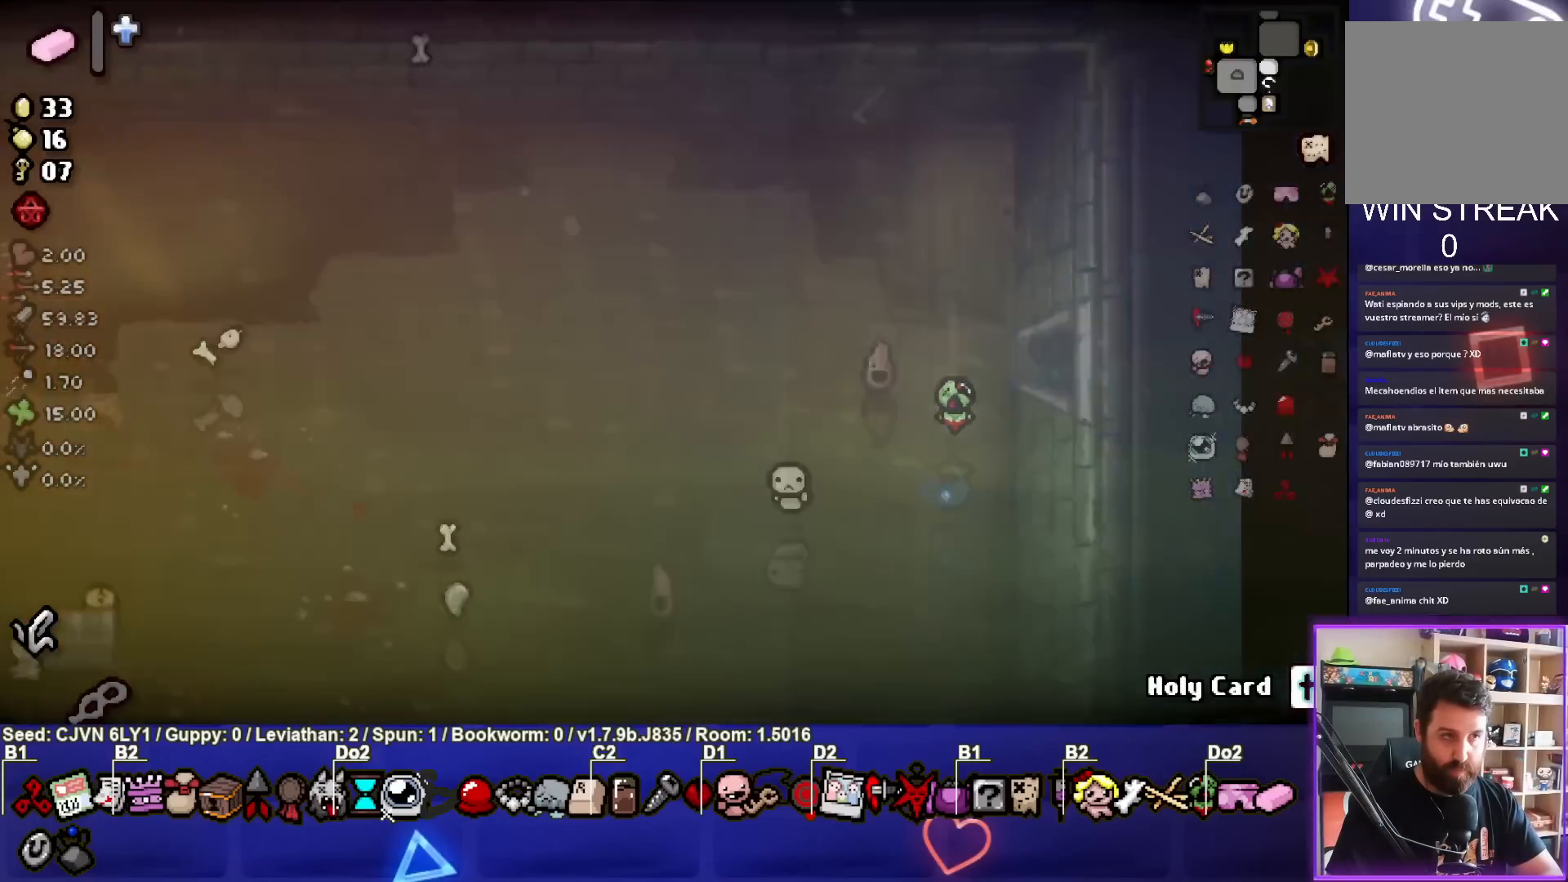
{"buttons": ["CIRCLE"], "left_stick": "center", "events": [[267, "CIRCLE", "down"]]}